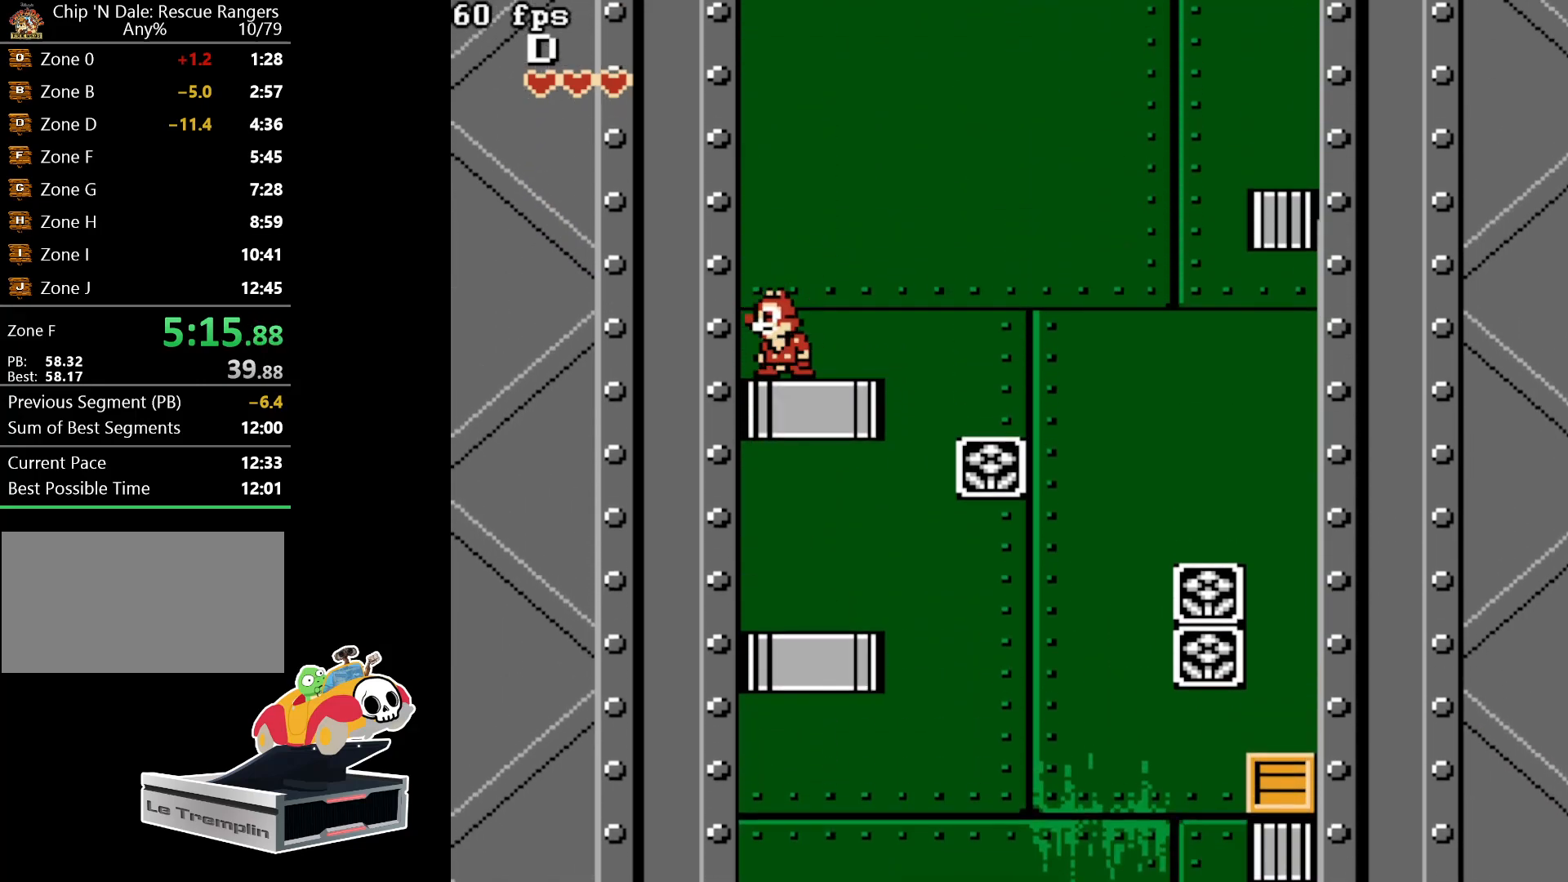
Gameplay with a controller (Nintendo layout); each line is a JSON object with the inputs held at the frame after it. "events" lists button and stick changes between this image and that frame as [ms after this image, input, new state], when the widget could be followed in between. Not read: L3 R3.
{"buttons": [], "events": [[317, "DPAD_RIGHT", "down"], [367, "DPAD_RIGHT", "up"]]}
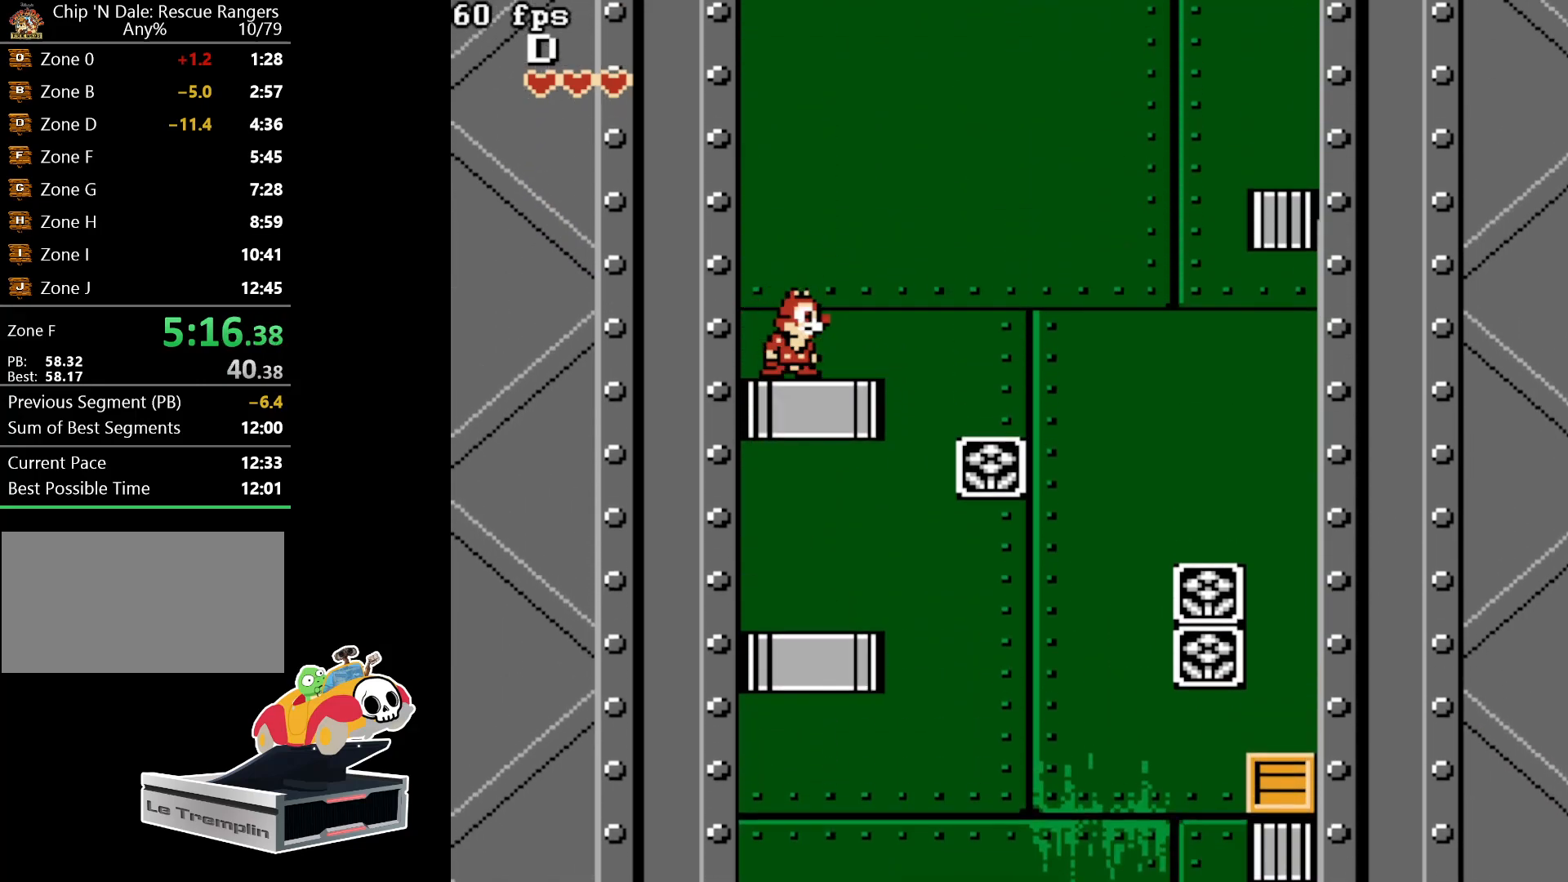
{"buttons": [], "events": [[117, "DPAD_LEFT", "down"], [250, "DPAD_LEFT", "up"]]}
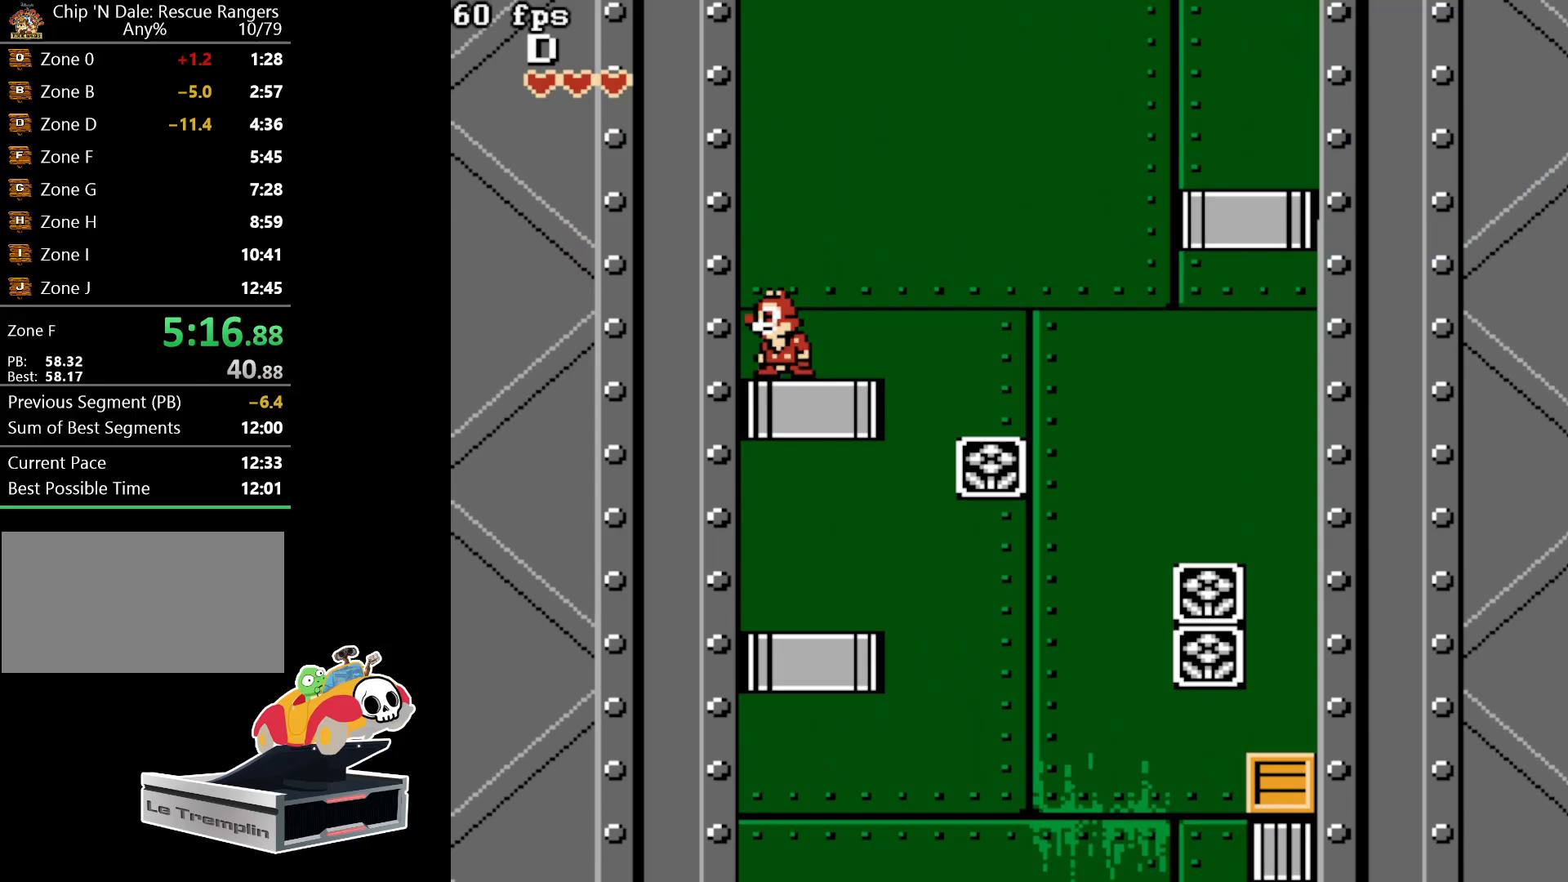
{"buttons": ["DPAD_RIGHT"], "events": [[433, "DPAD_RIGHT", "down"]]}
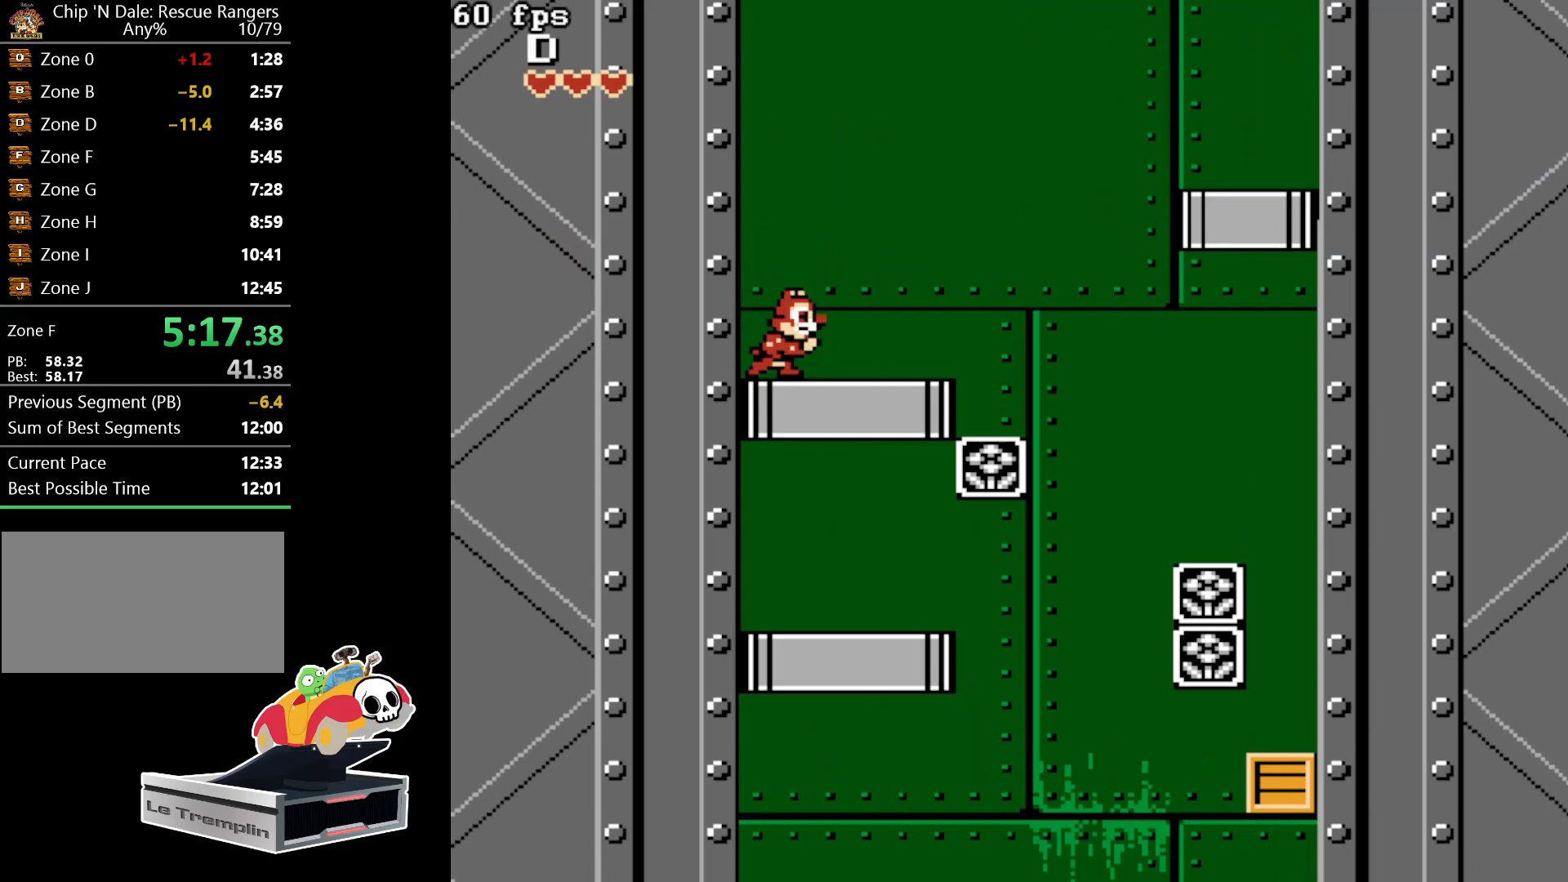
{"buttons": ["A", "DPAD_RIGHT"], "events": [[283, "A", "down"]]}
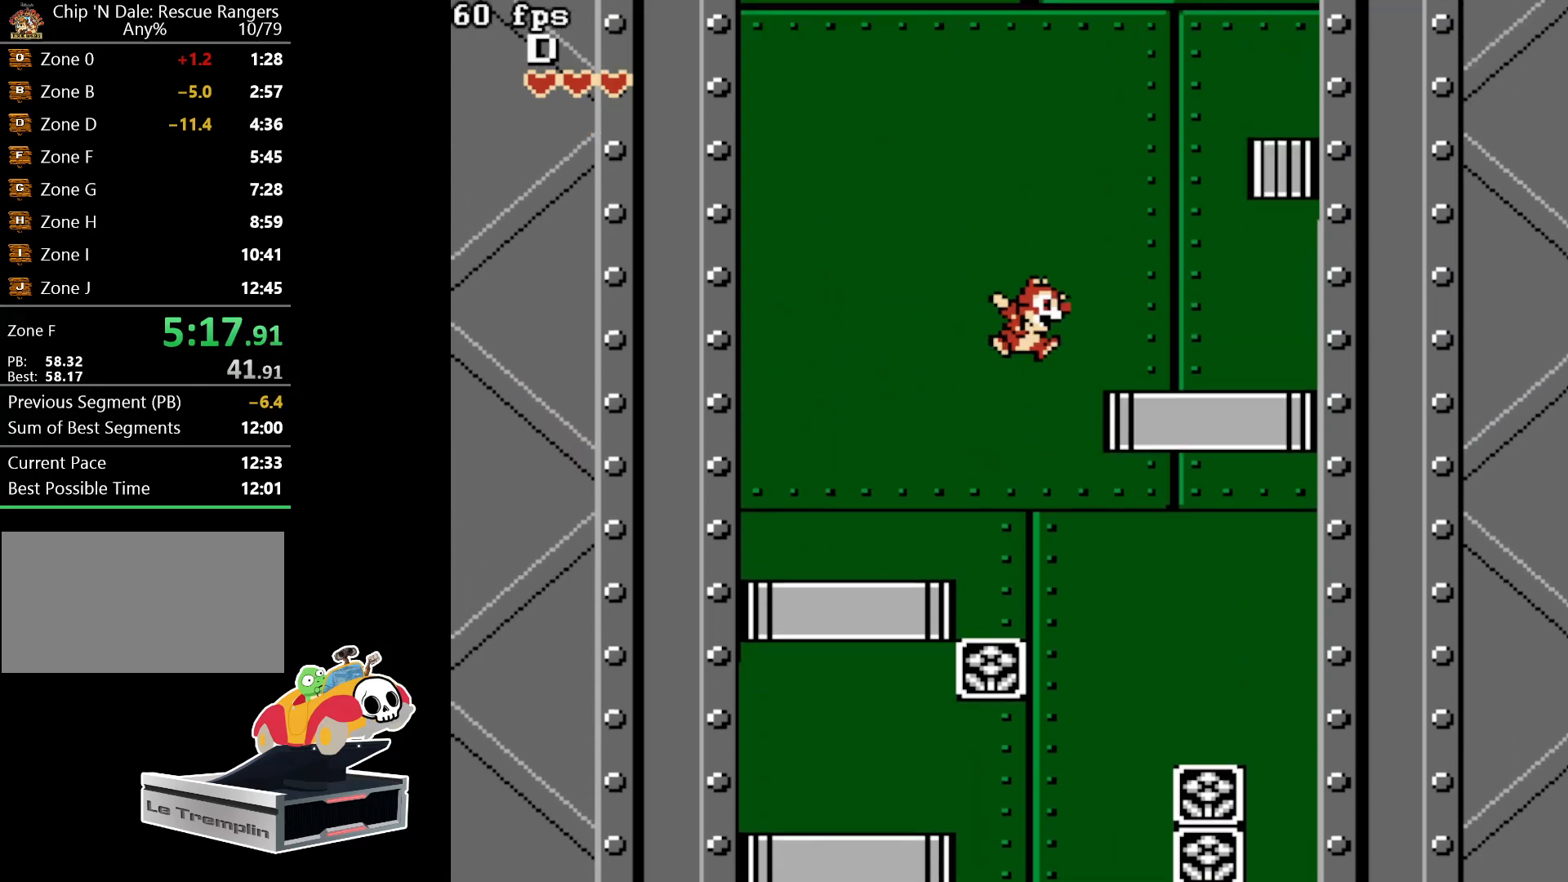
{"buttons": [], "events": [[300, "A", "up"], [483, "DPAD_RIGHT", "up"]]}
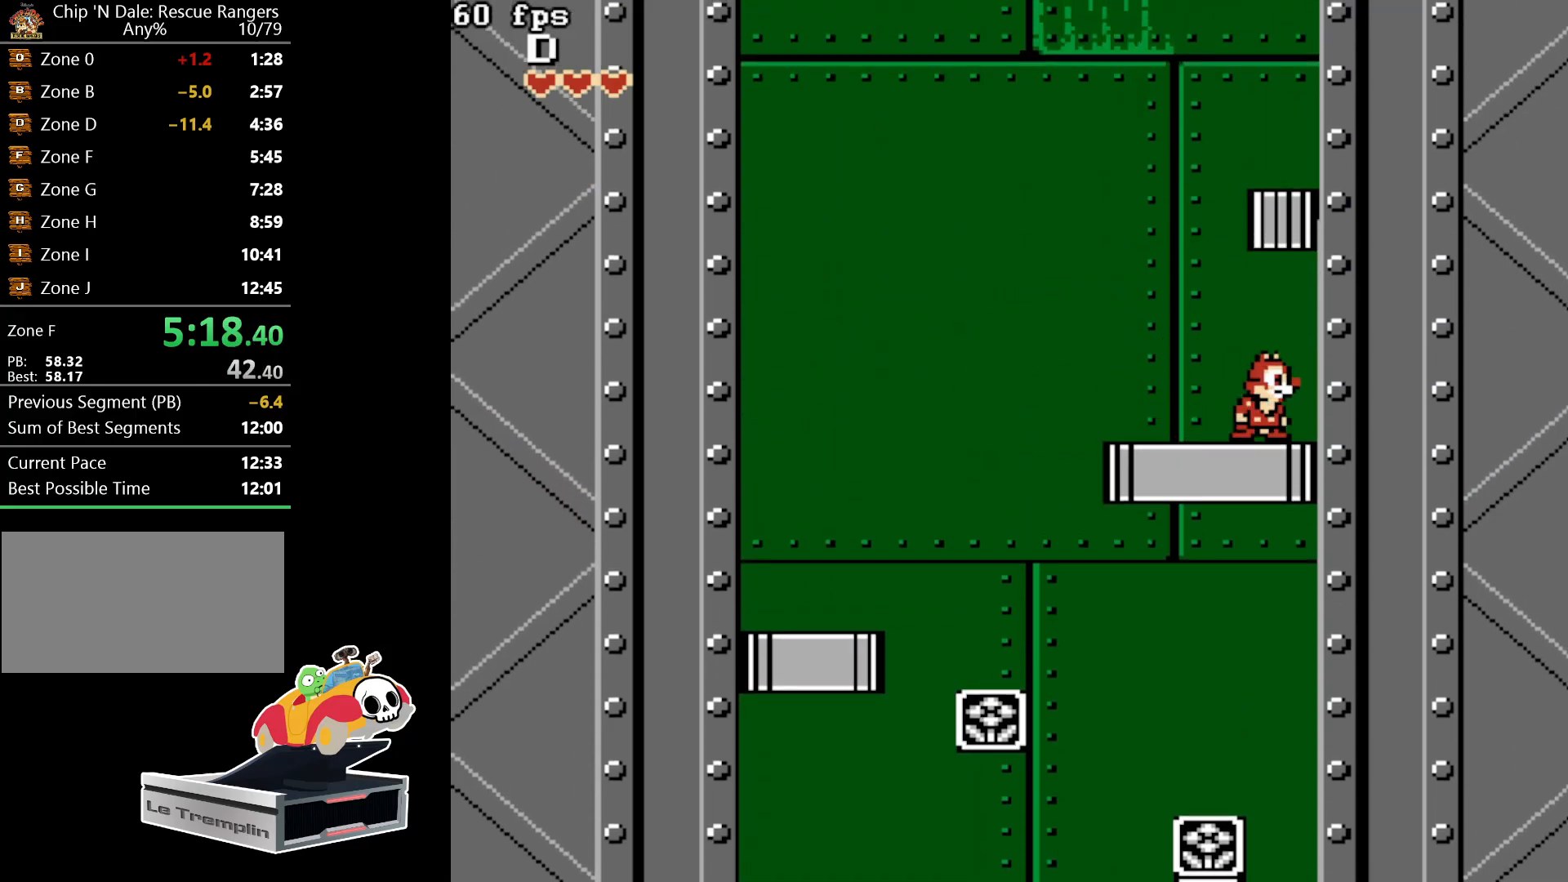
{"buttons": [], "events": [[67, "A", "down"], [267, "DPAD_RIGHT", "down"], [317, "A", "up"], [367, "DPAD_RIGHT", "up"]]}
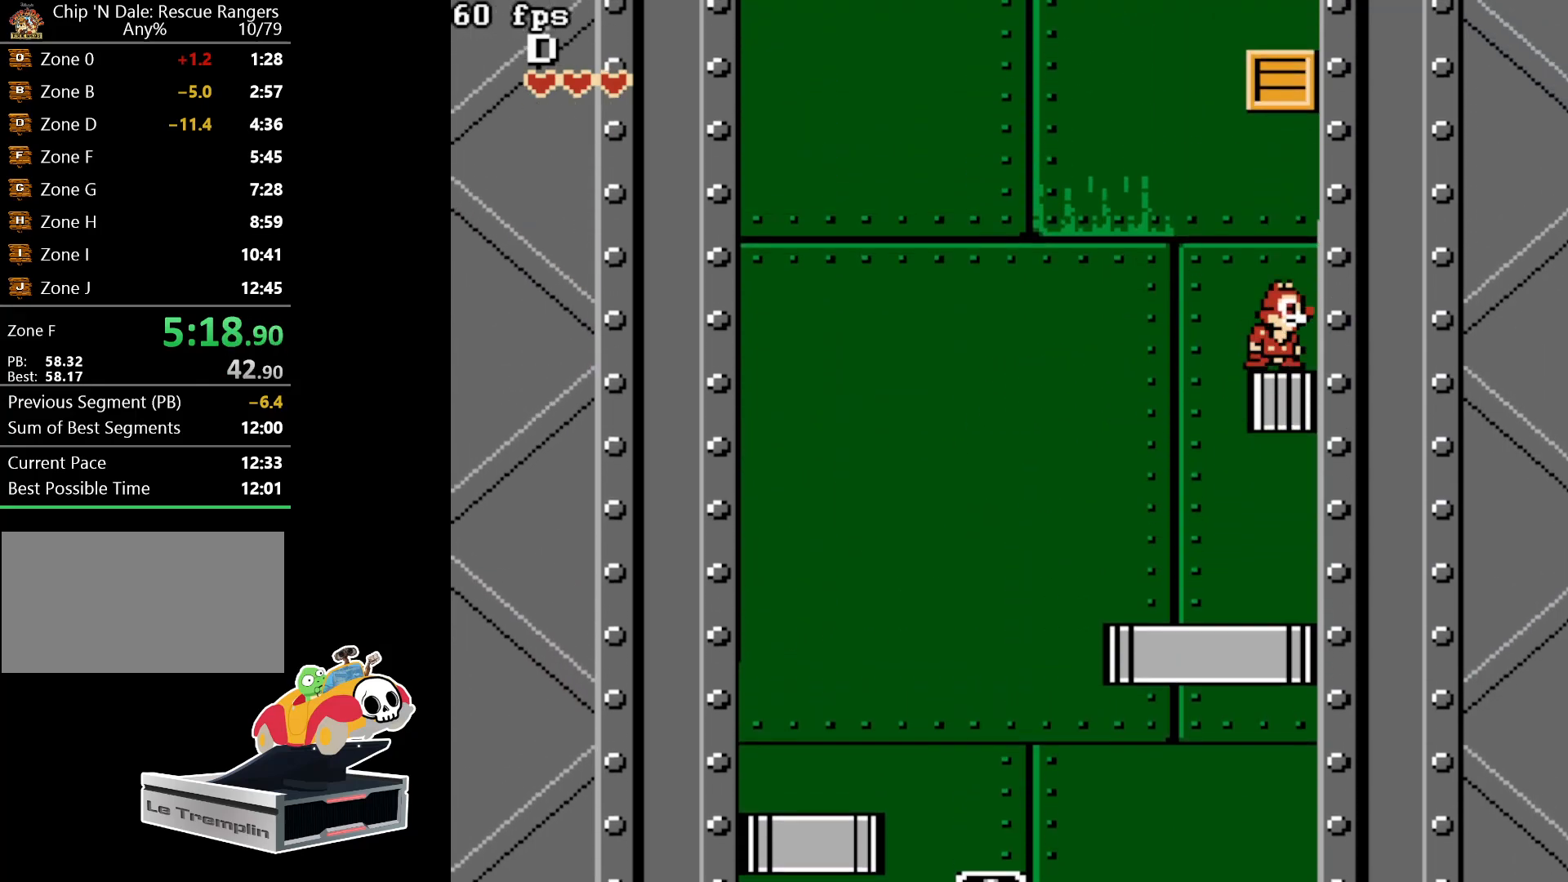
{"buttons": [], "events": [[67, "DPAD_LEFT", "down"], [117, "DPAD_LEFT", "up"]]}
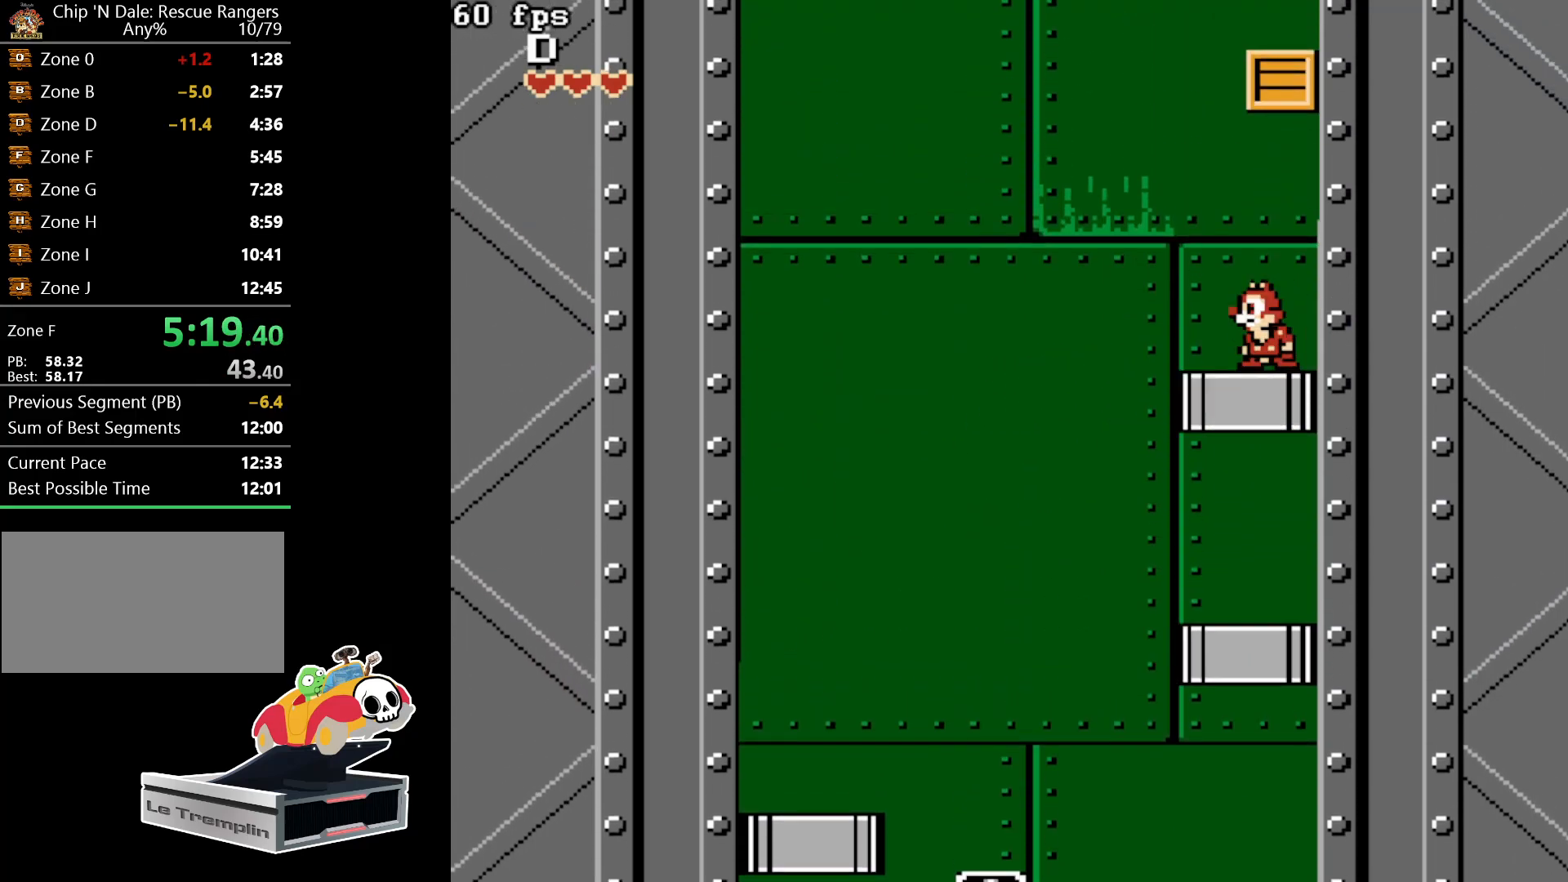
{"buttons": ["DPAD_LEFT"], "events": [[50, "DPAD_LEFT", "down"], [133, "DPAD_LEFT", "up"], [450, "DPAD_LEFT", "down"]]}
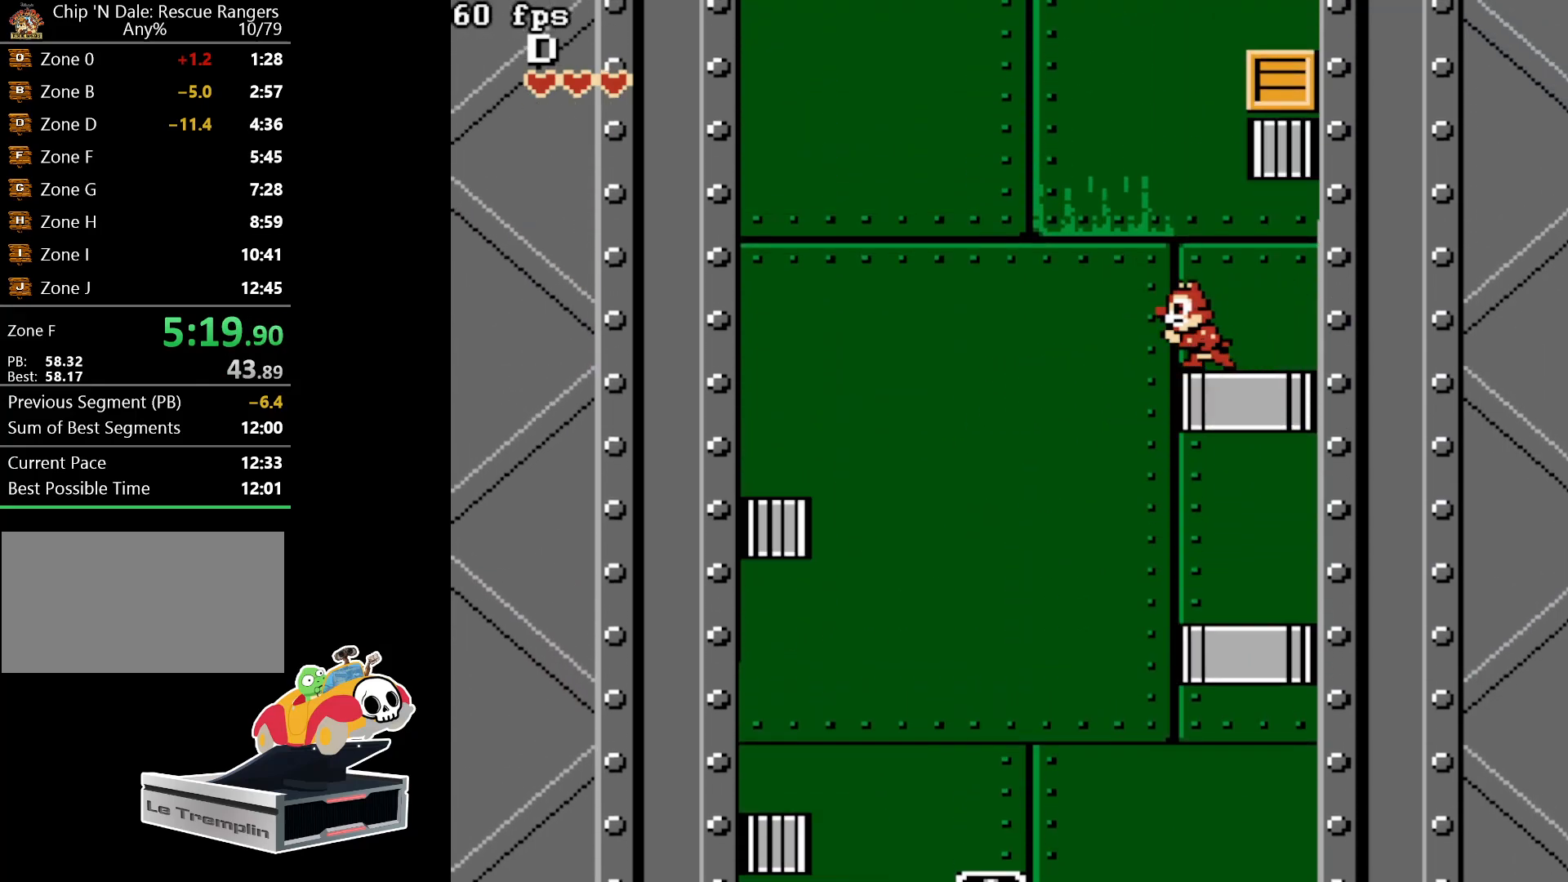
{"buttons": ["DPAD_RIGHT"], "events": [[17, "DPAD_LEFT", "up"], [467, "DPAD_RIGHT", "down"]]}
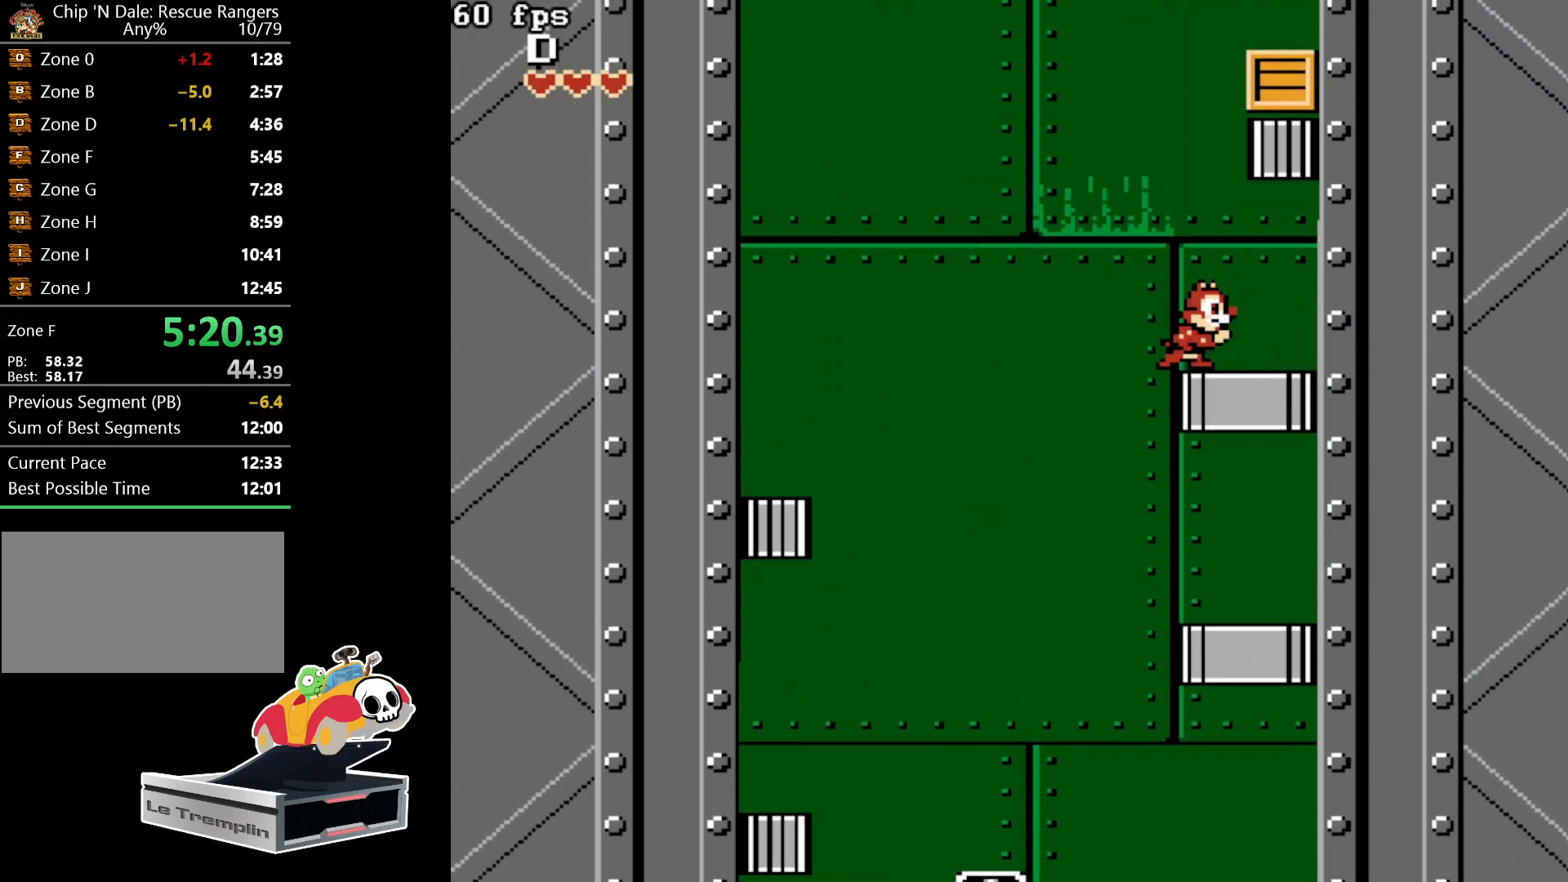
{"buttons": [], "events": [[17, "DPAD_RIGHT", "up"], [283, "DPAD_LEFT", "down"], [333, "DPAD_LEFT", "up"]]}
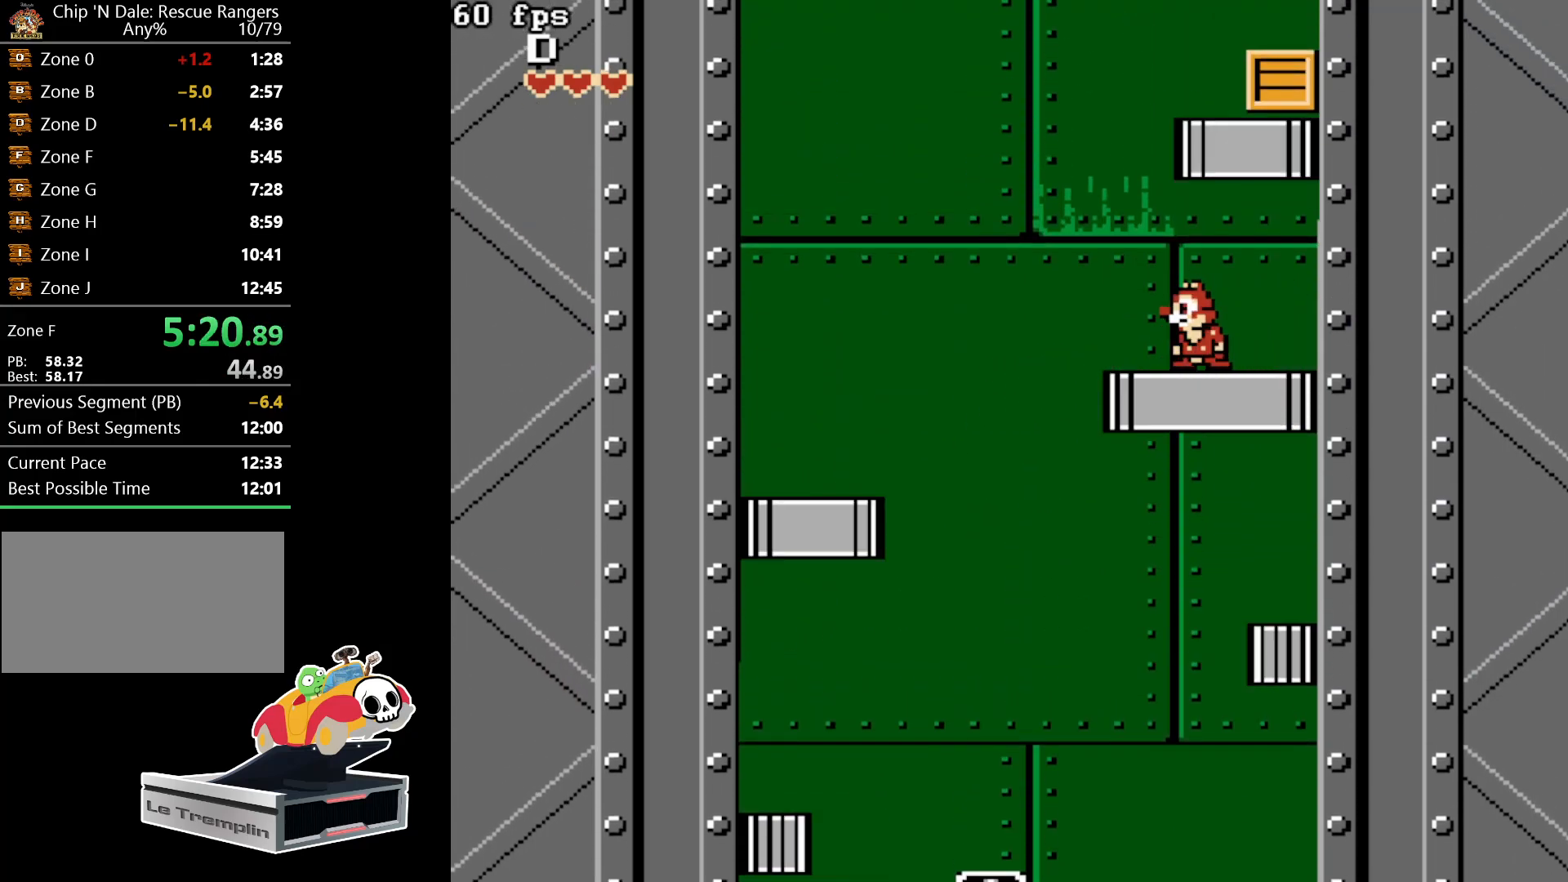
{"buttons": [], "events": [[150, "A", "down"], [433, "A", "up"]]}
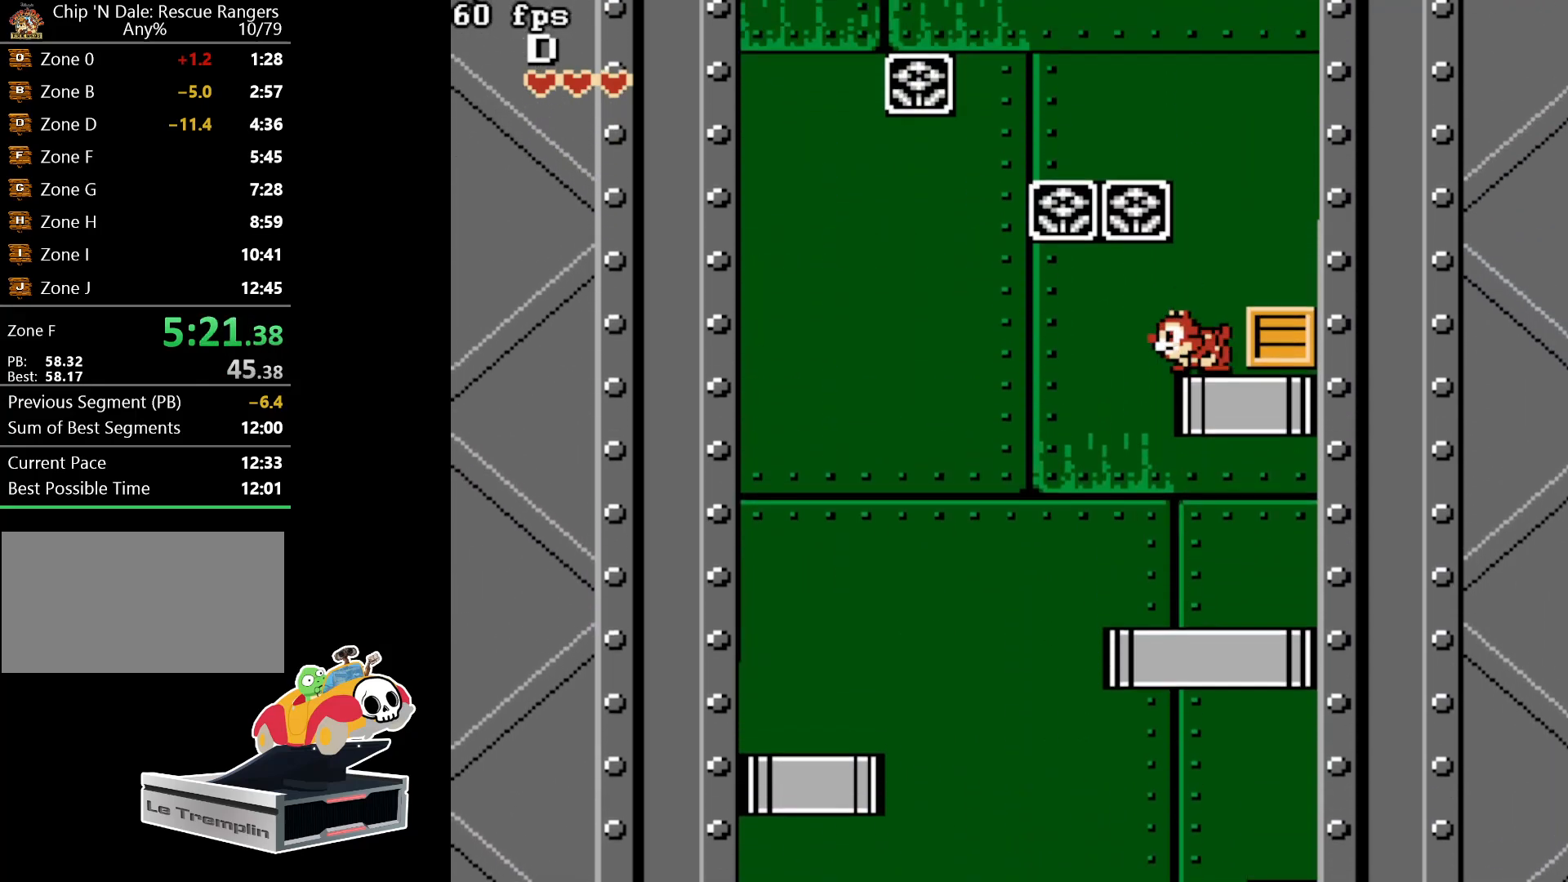
{"buttons": [], "events": [[117, "A", "down"], [133, "DPAD_RIGHT", "down"], [250, "A", "up"], [450, "DPAD_RIGHT", "up"]]}
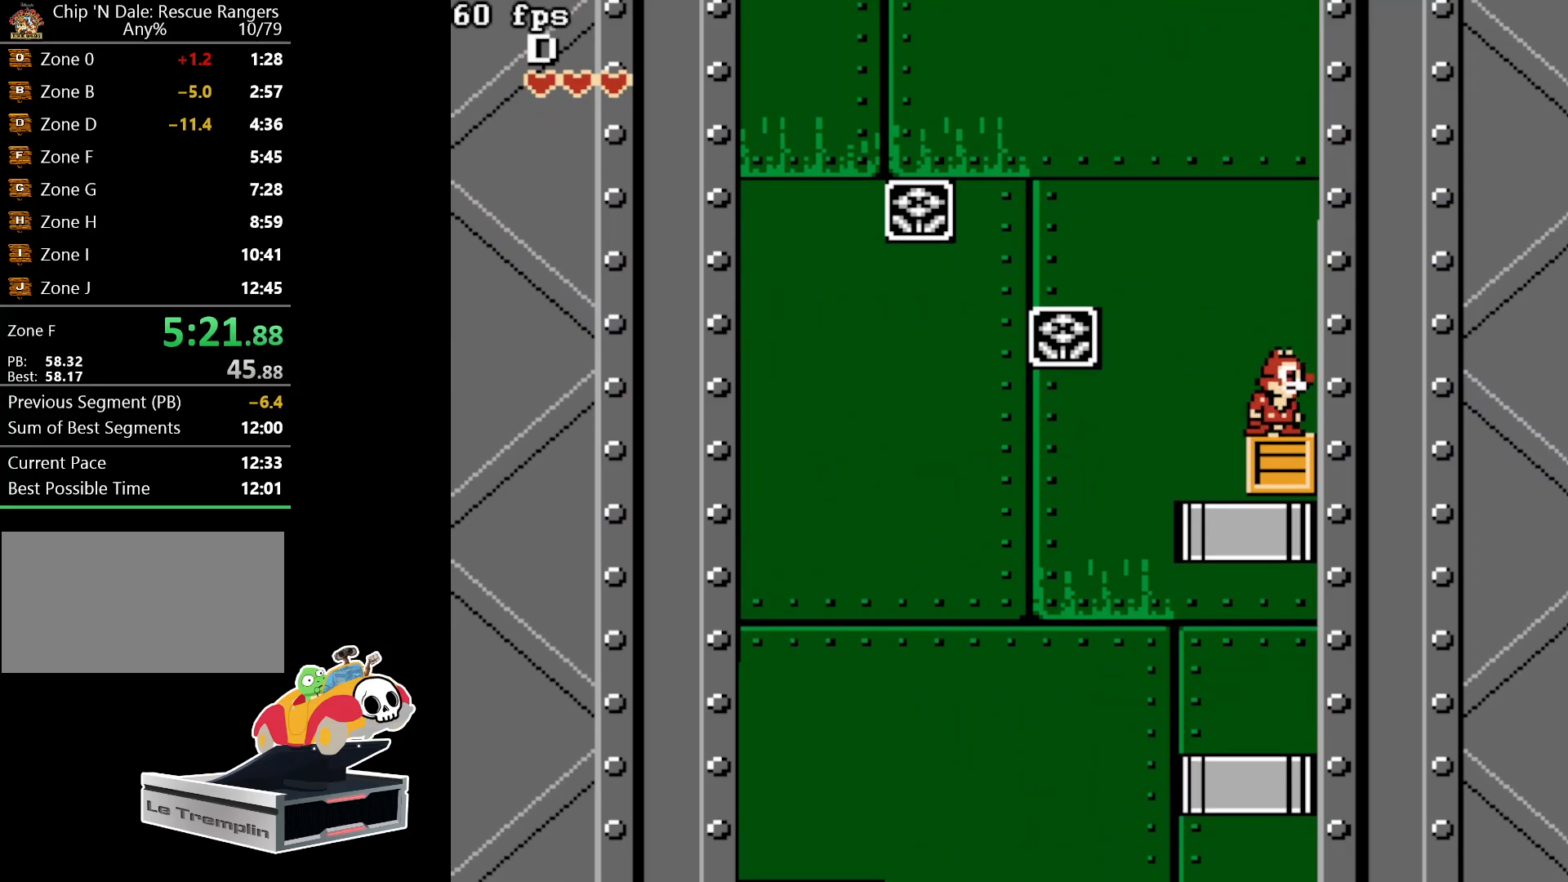
{"buttons": ["A"], "events": [[83, "A", "down"]]}
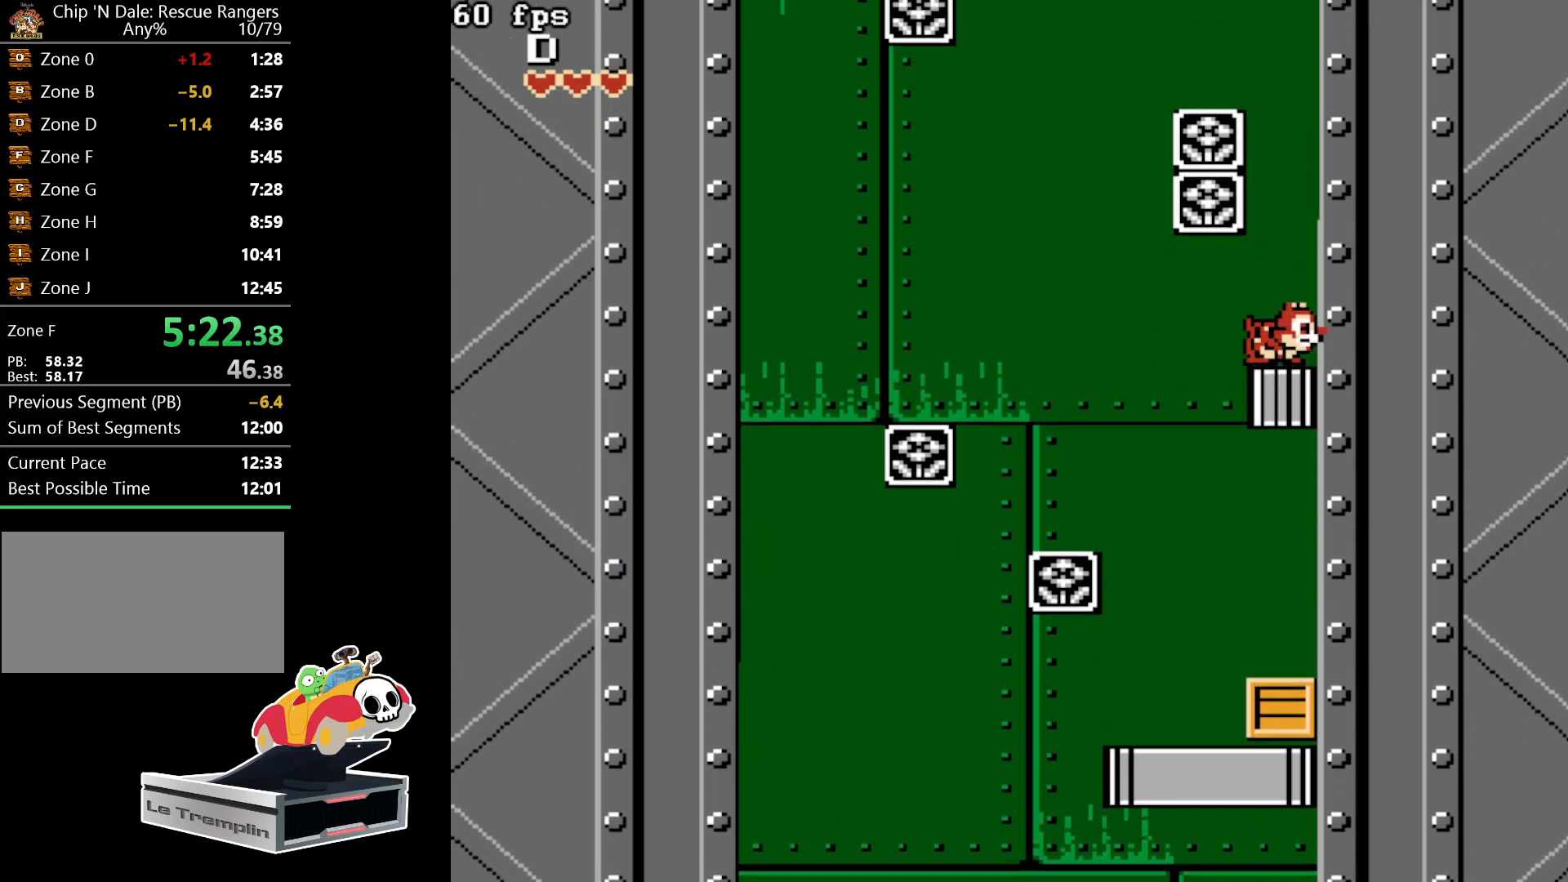
{"buttons": ["A"], "events": [[17, "A", "up"], [467, "A", "down"]]}
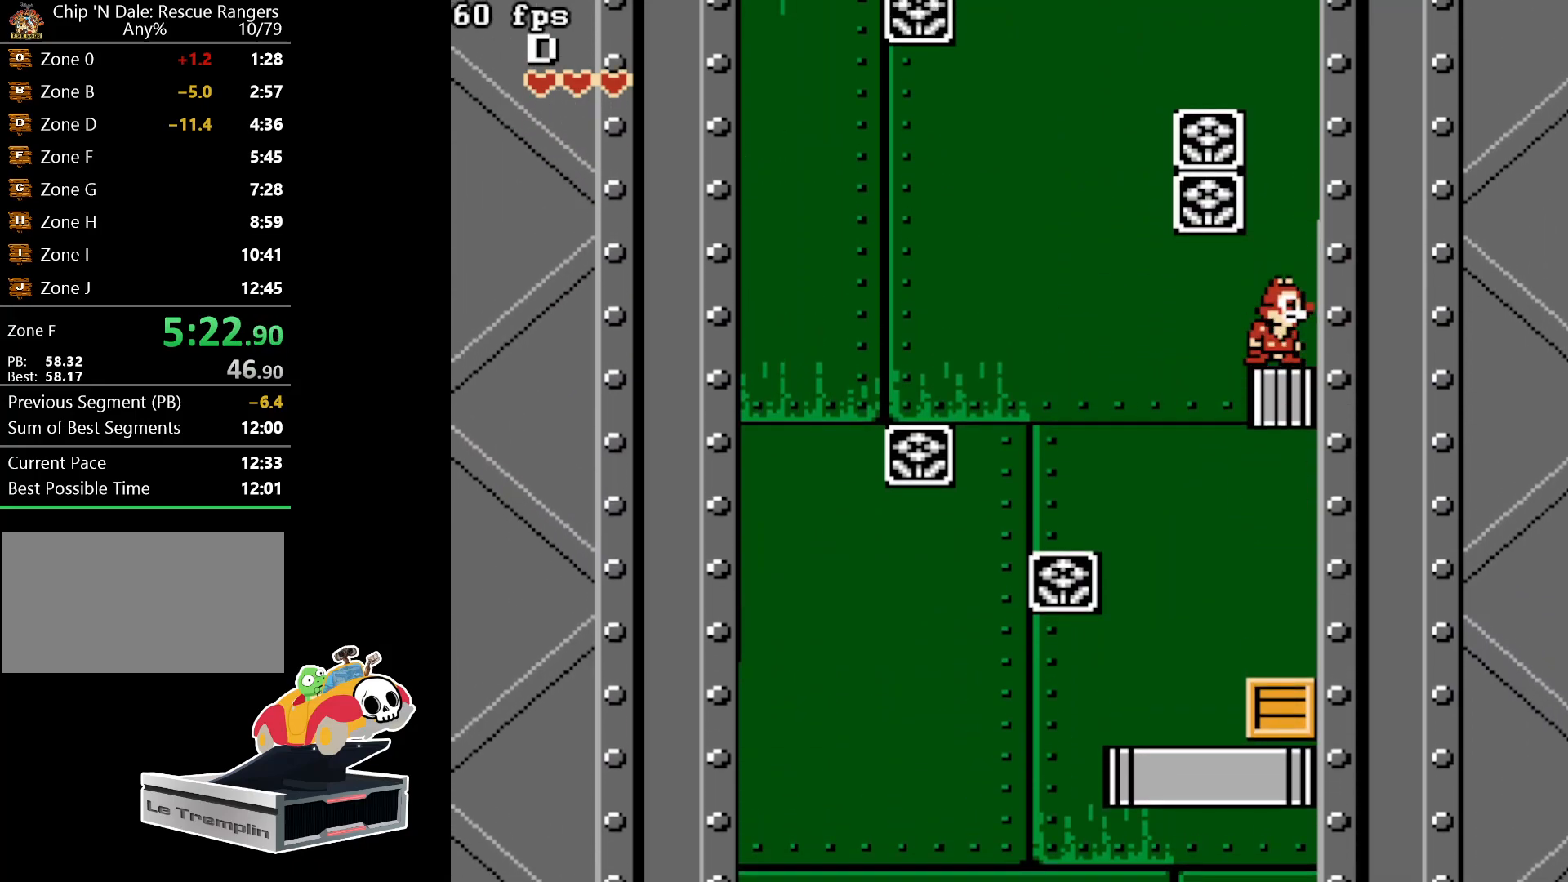
{"buttons": [], "events": [[317, "A", "up"]]}
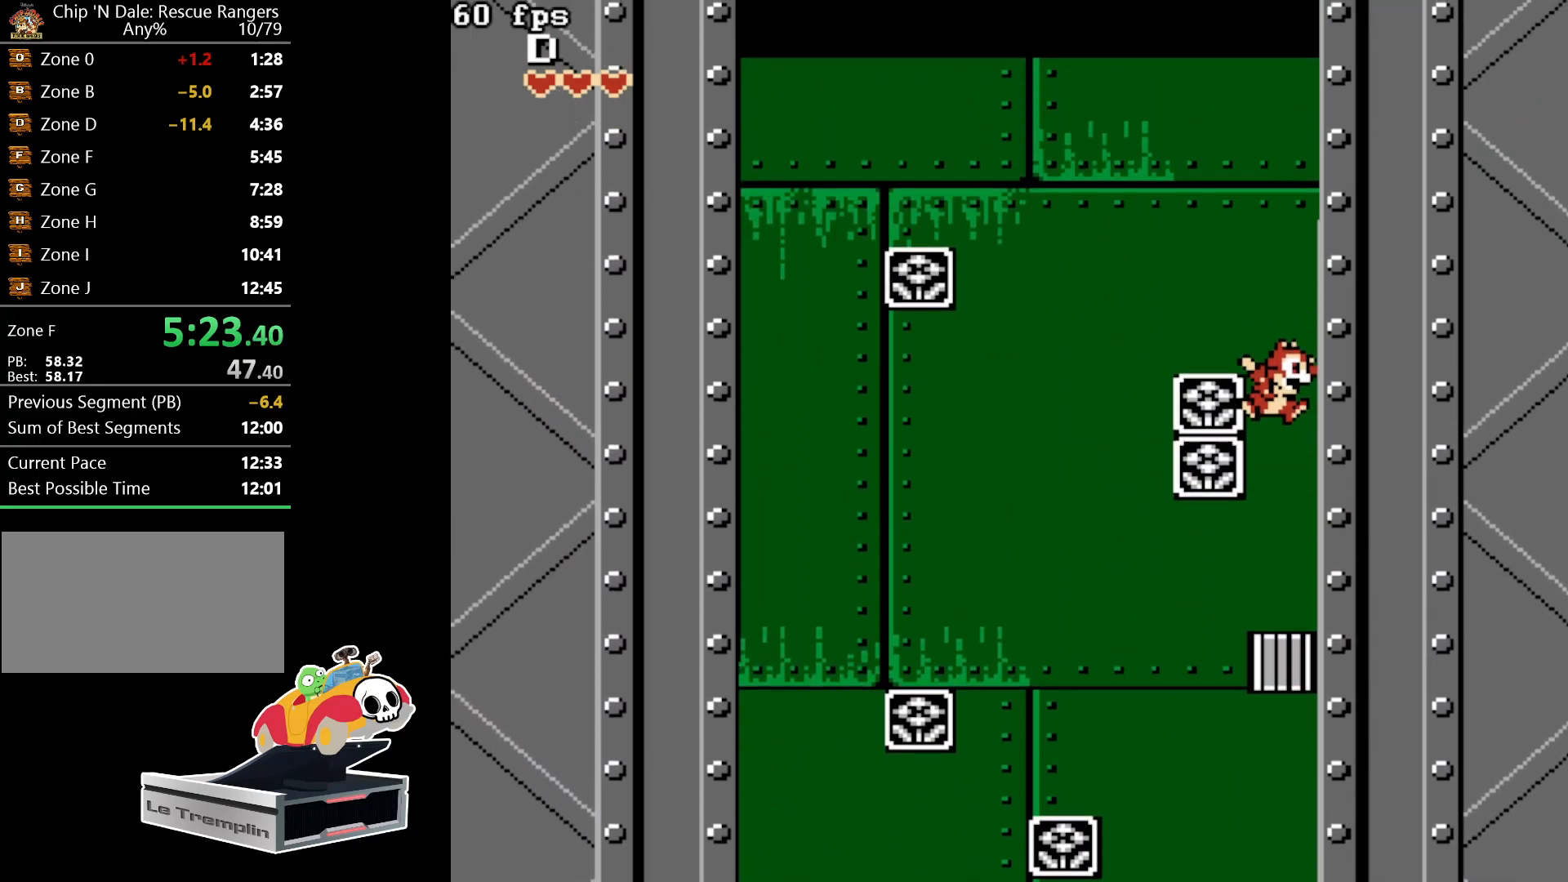
{"buttons": ["A"], "events": [[283, "A", "down"], [333, "DPAD_LEFT", "down"], [450, "DPAD_LEFT", "up"]]}
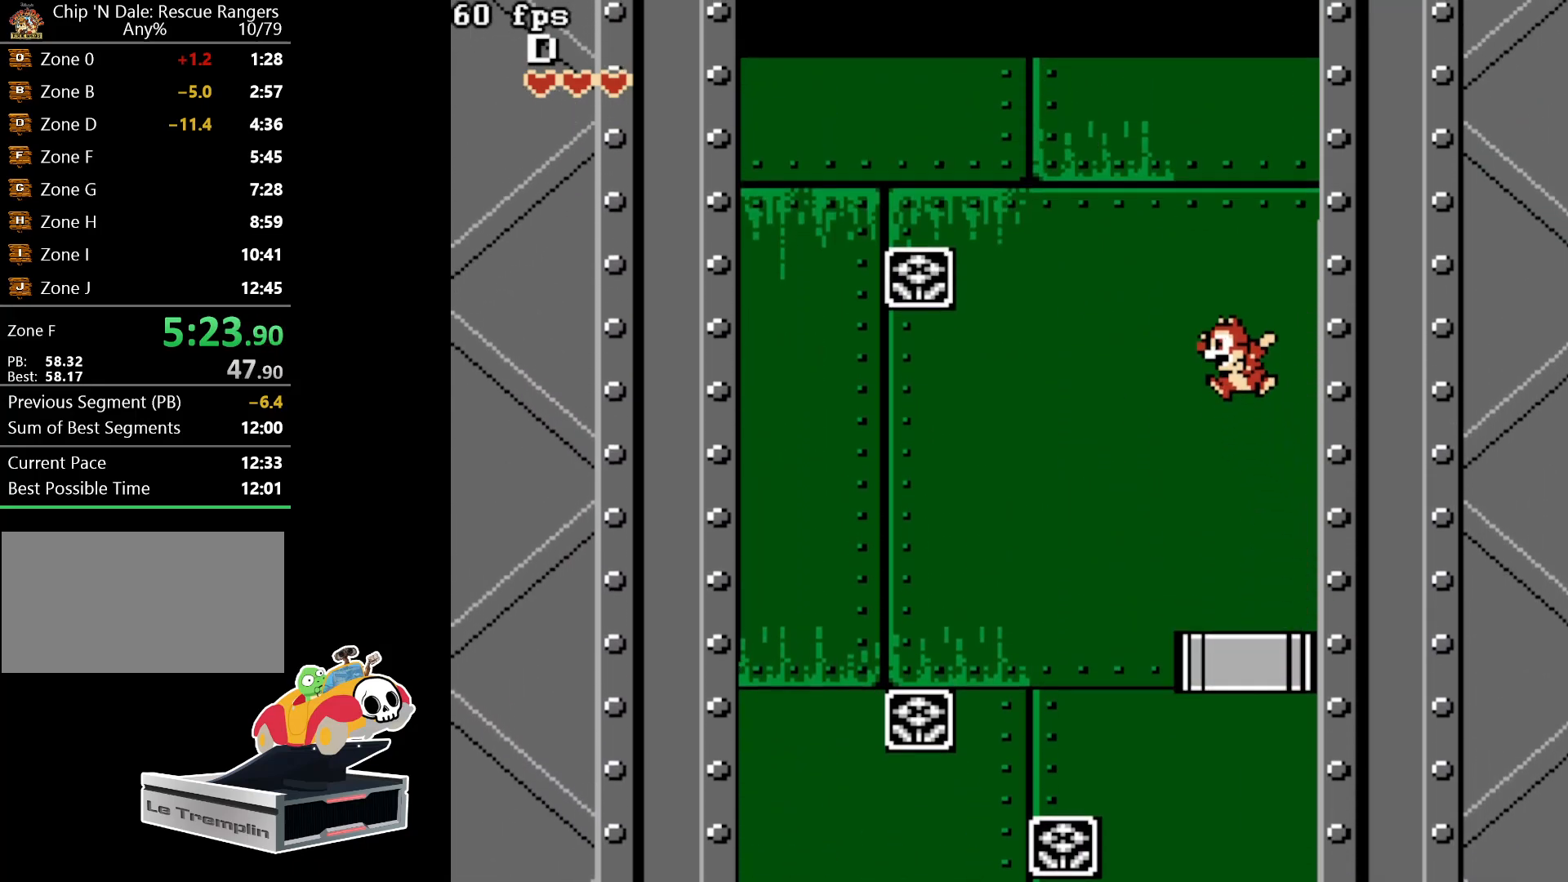
{"buttons": [], "events": [[50, "DPAD_RIGHT", "down"], [83, "A", "up"], [400, "DPAD_RIGHT", "up"]]}
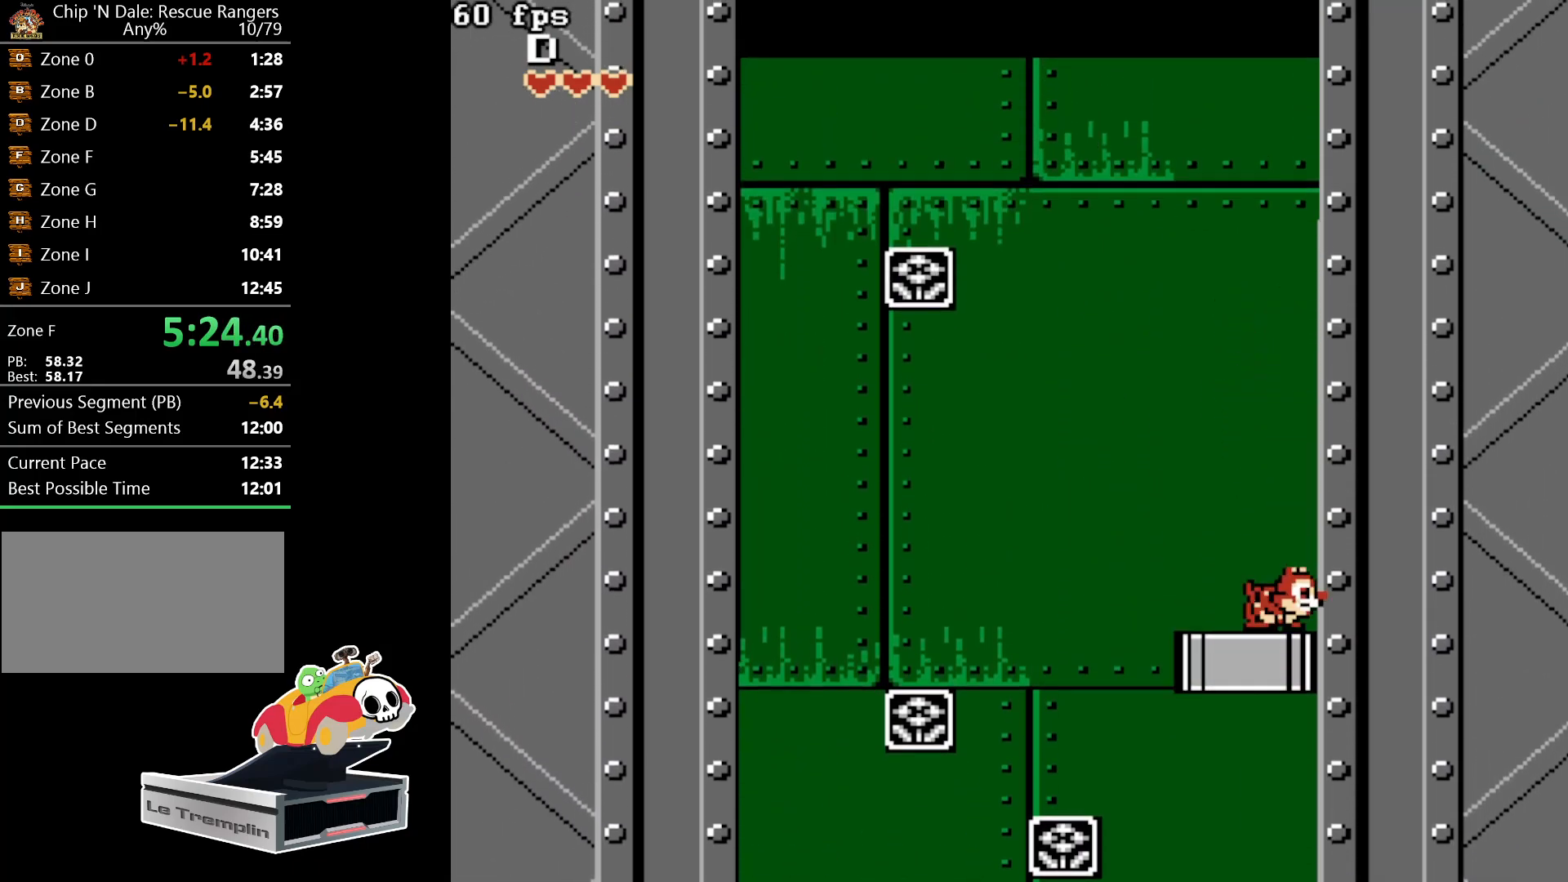
{"buttons": [], "events": []}
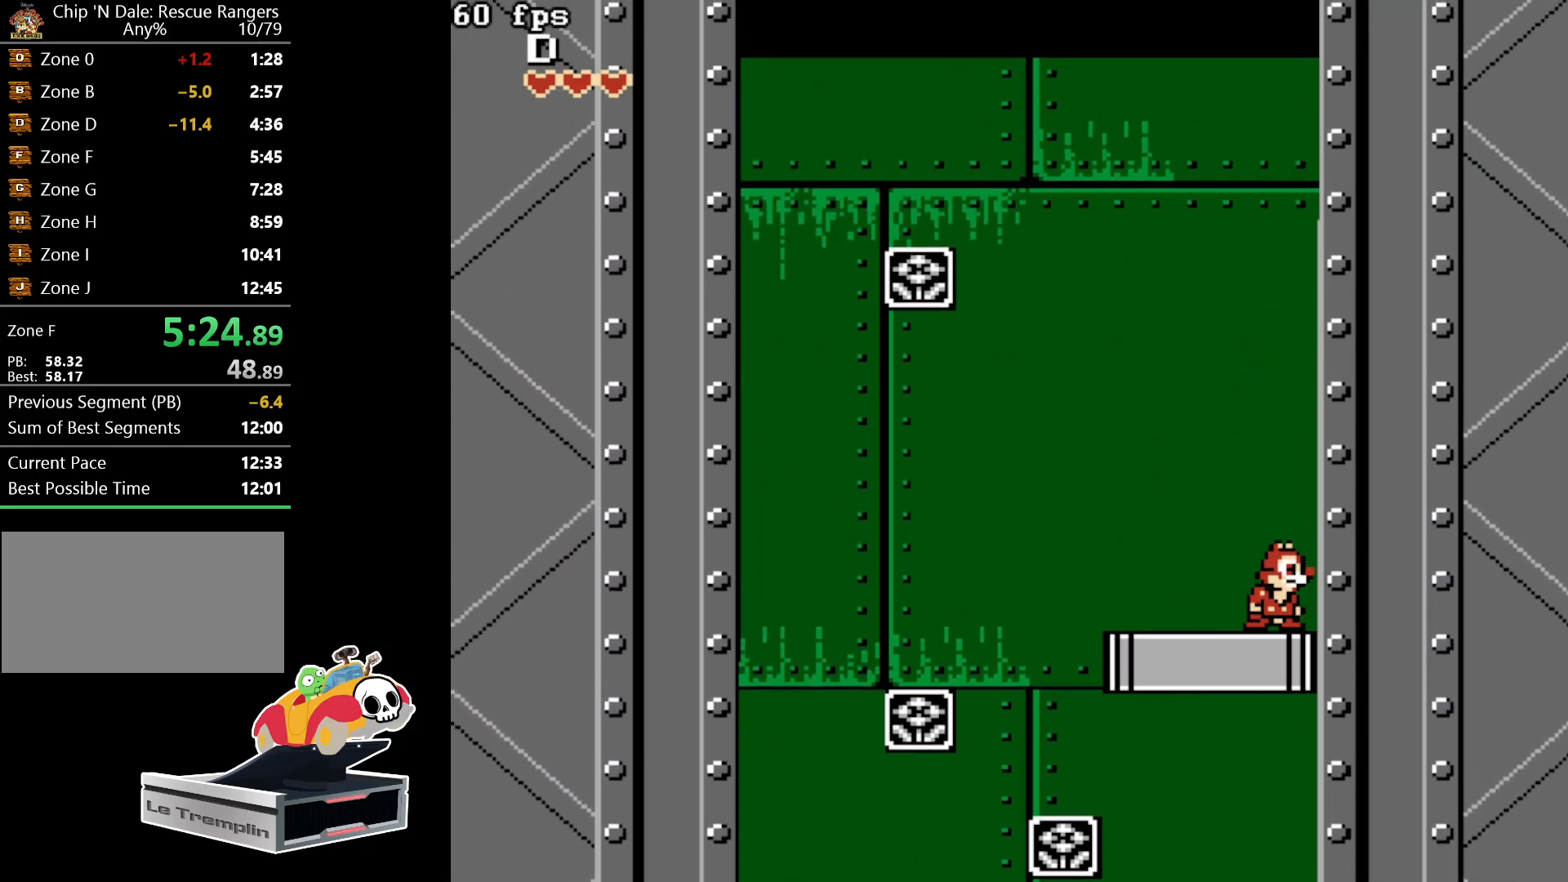
{"buttons": ["DPAD_LEFT"], "events": [[233, "DPAD_LEFT", "down"]]}
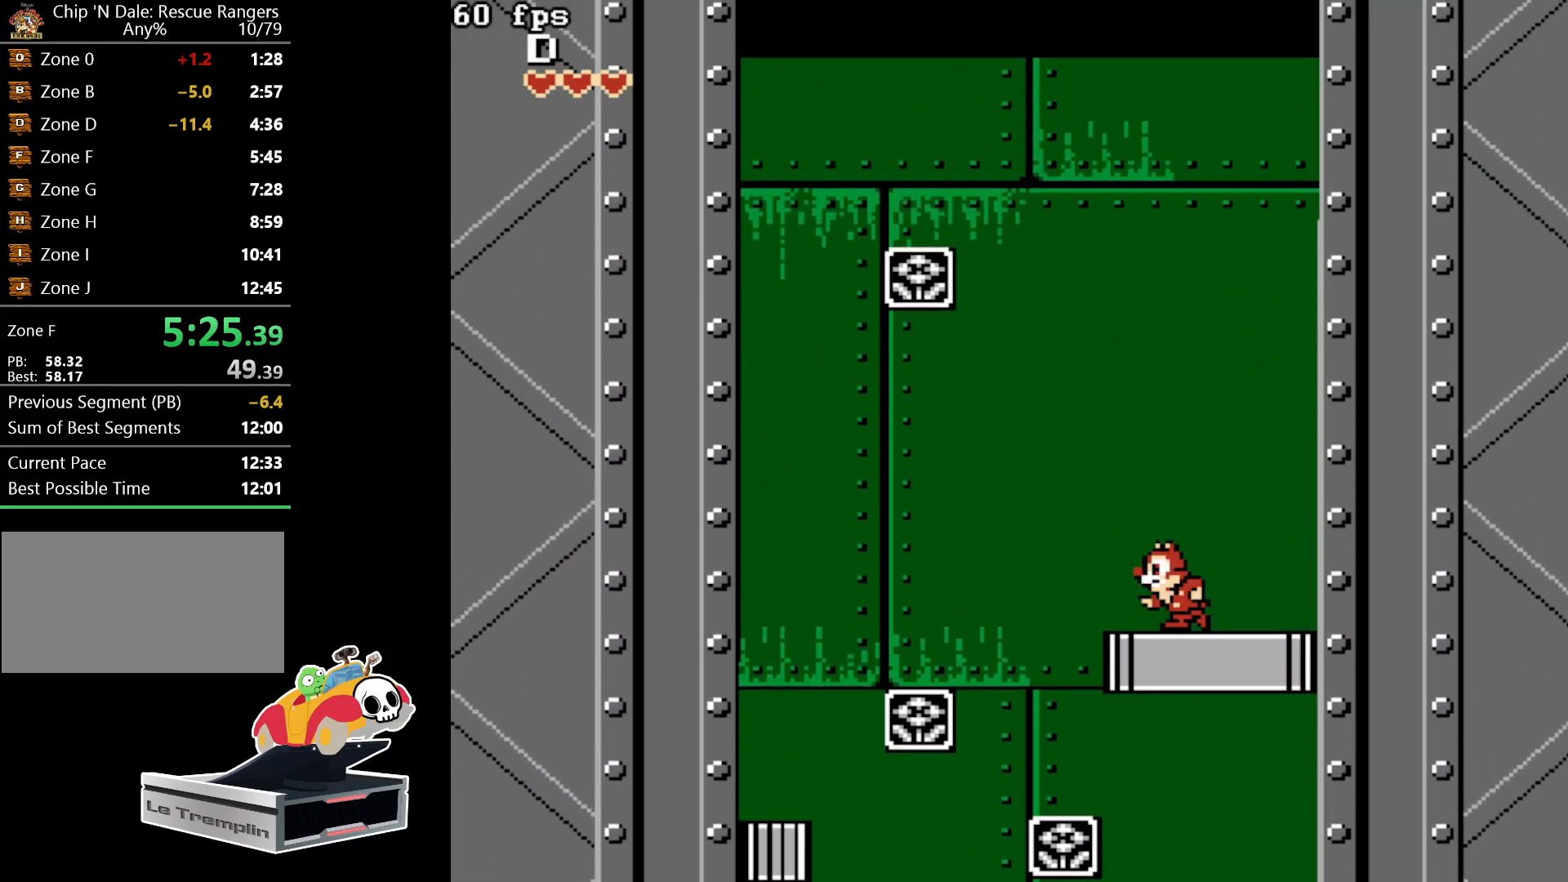
{"buttons": ["A", "DPAD_LEFT"], "events": [[100, "A", "down"]]}
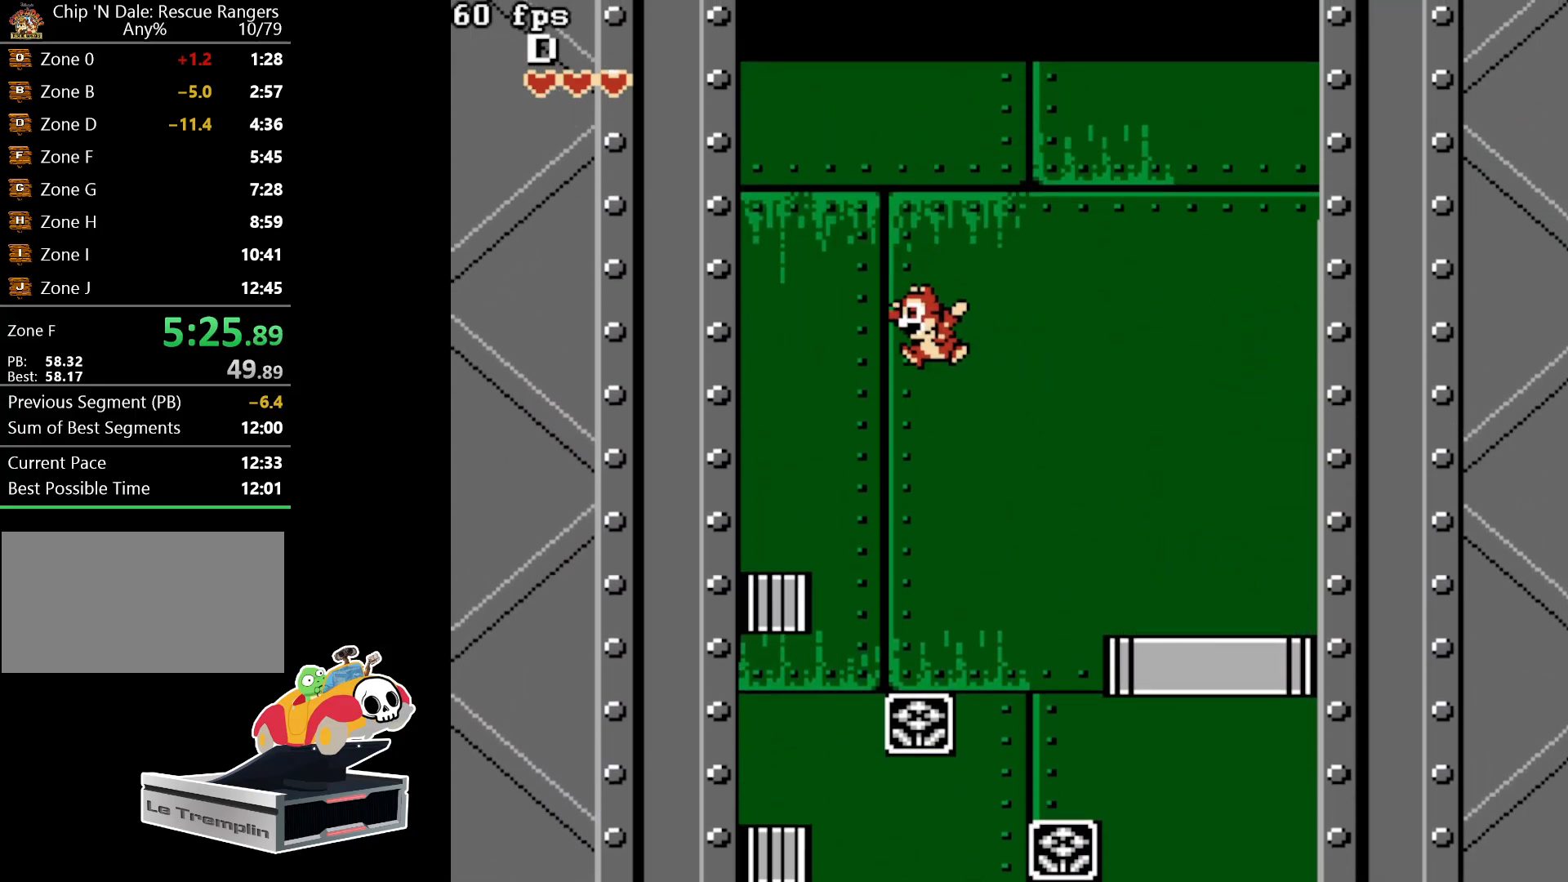
{"buttons": ["DPAD_LEFT"], "events": [[167, "A", "up"]]}
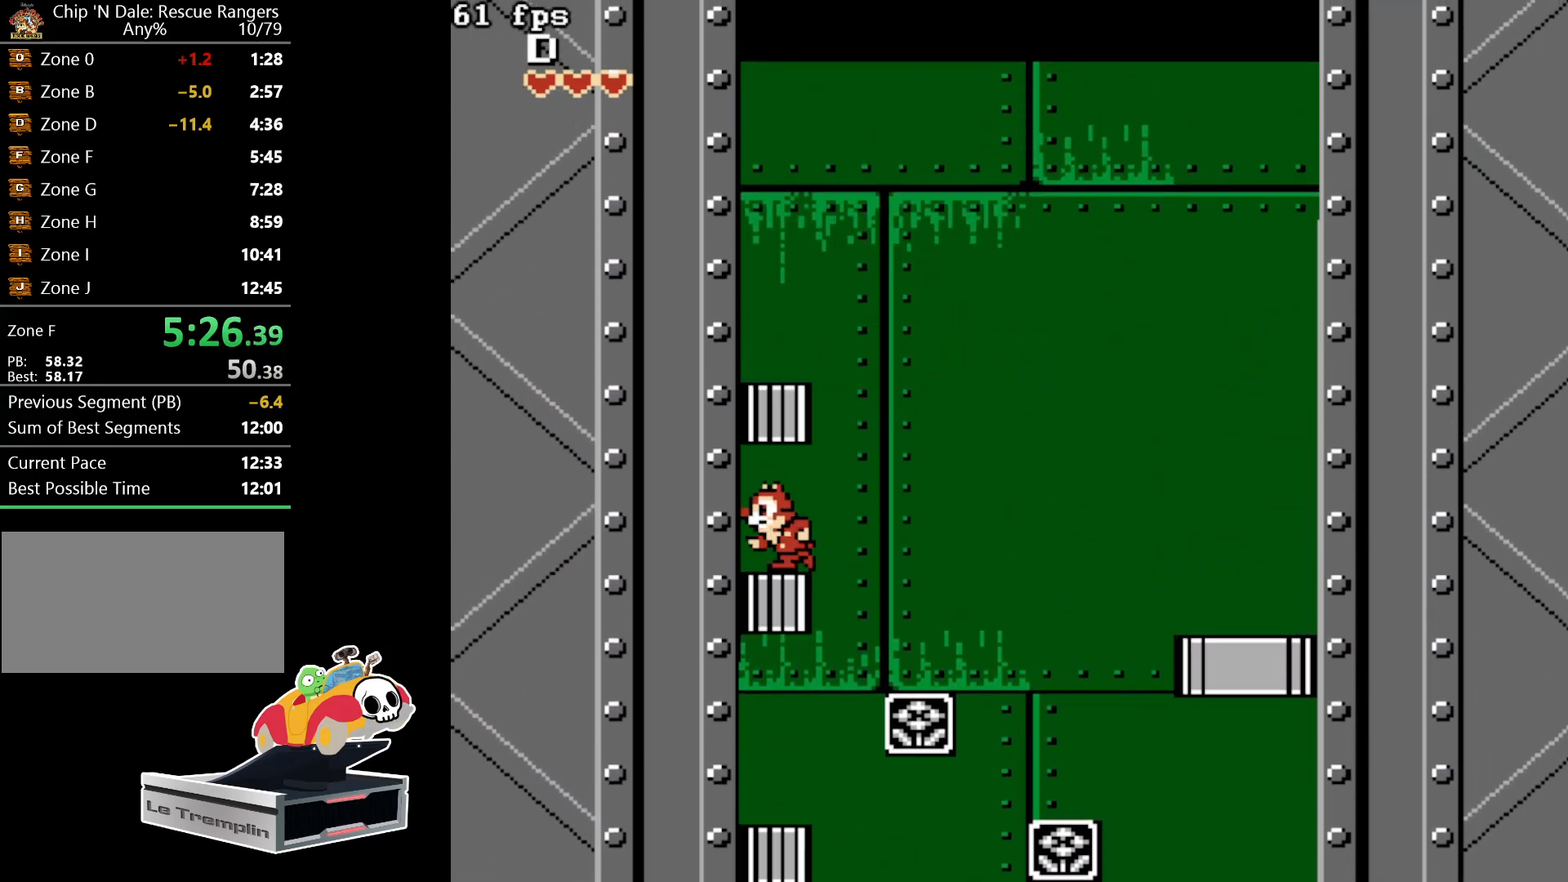
{"buttons": ["DPAD_LEFT"], "events": [[17, "A", "down"], [367, "A", "up"]]}
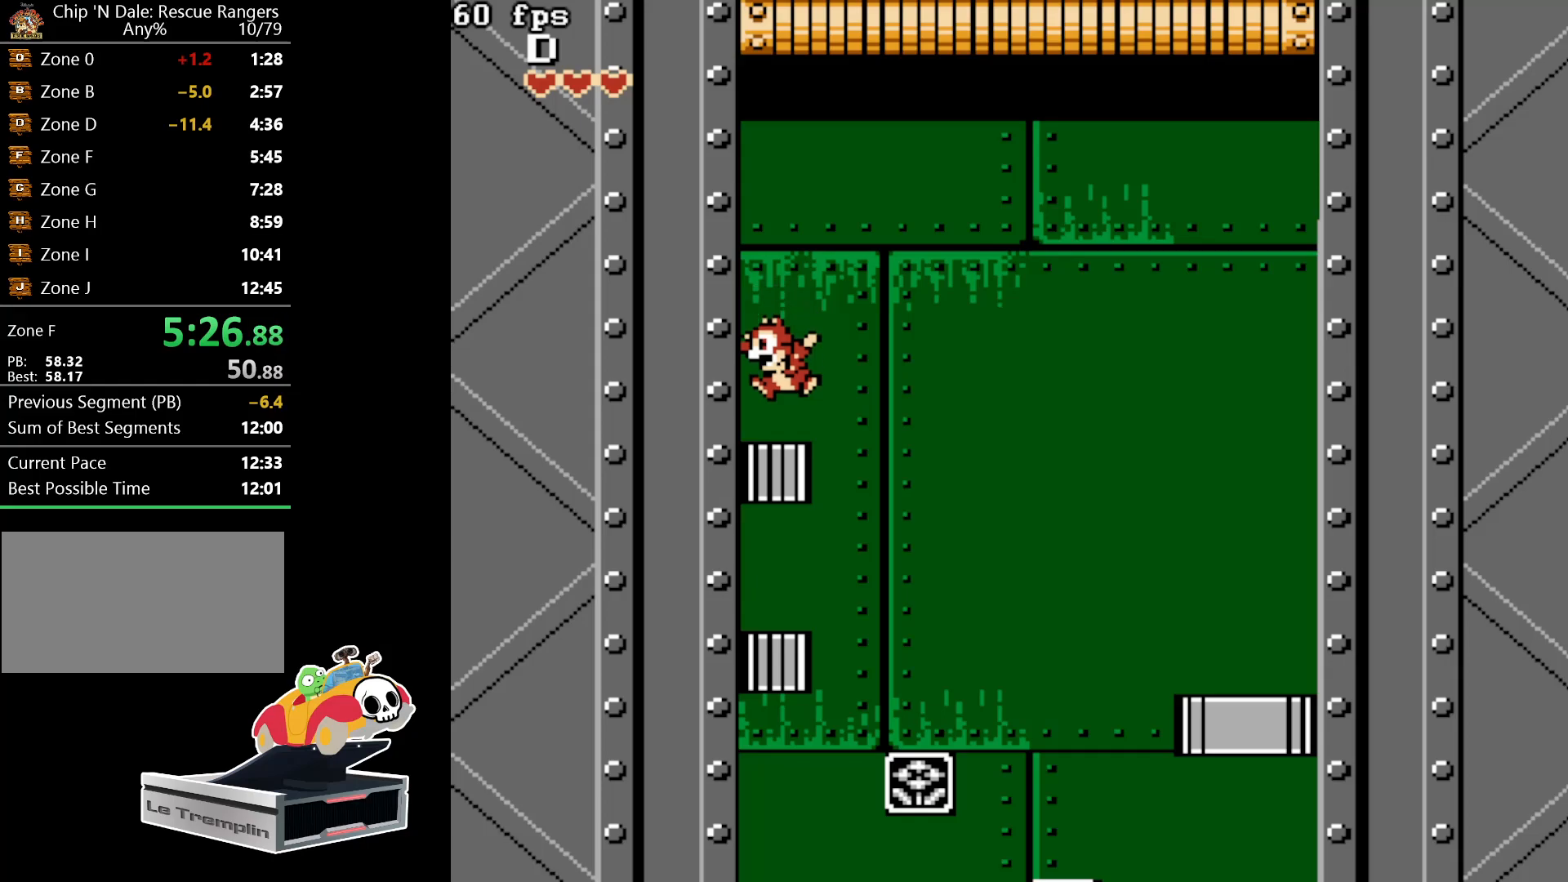
{"buttons": ["DPAD_LEFT"], "events": [[117, "A", "down"], [367, "A", "up"]]}
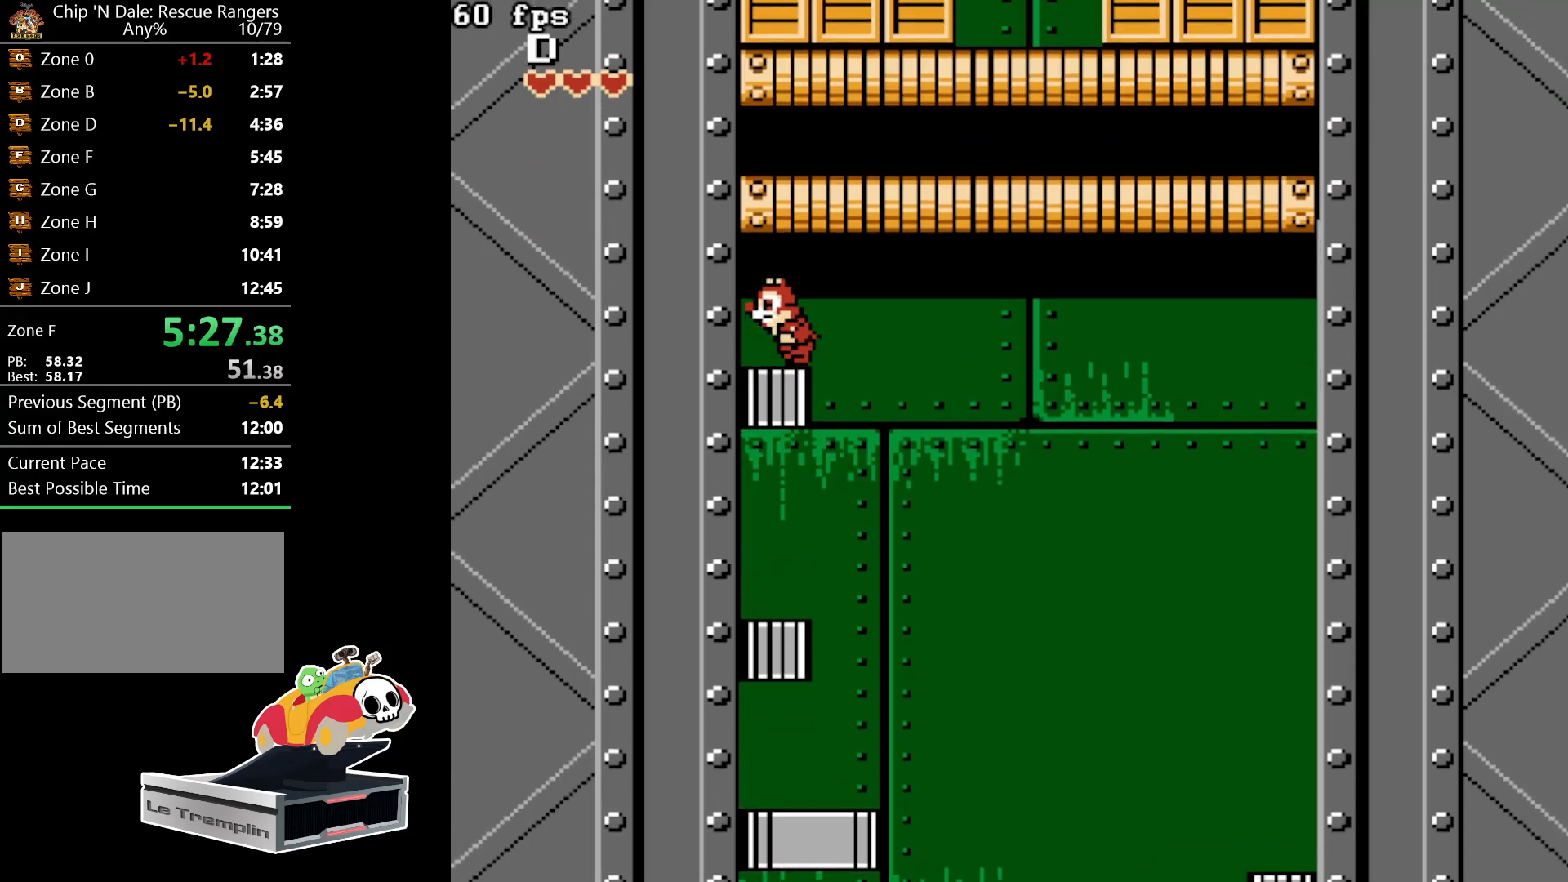
{"buttons": ["DPAD_RIGHT"], "events": [[133, "DPAD_LEFT", "up"], [233, "DPAD_RIGHT", "down"], [250, "A", "down"], [450, "A", "up"]]}
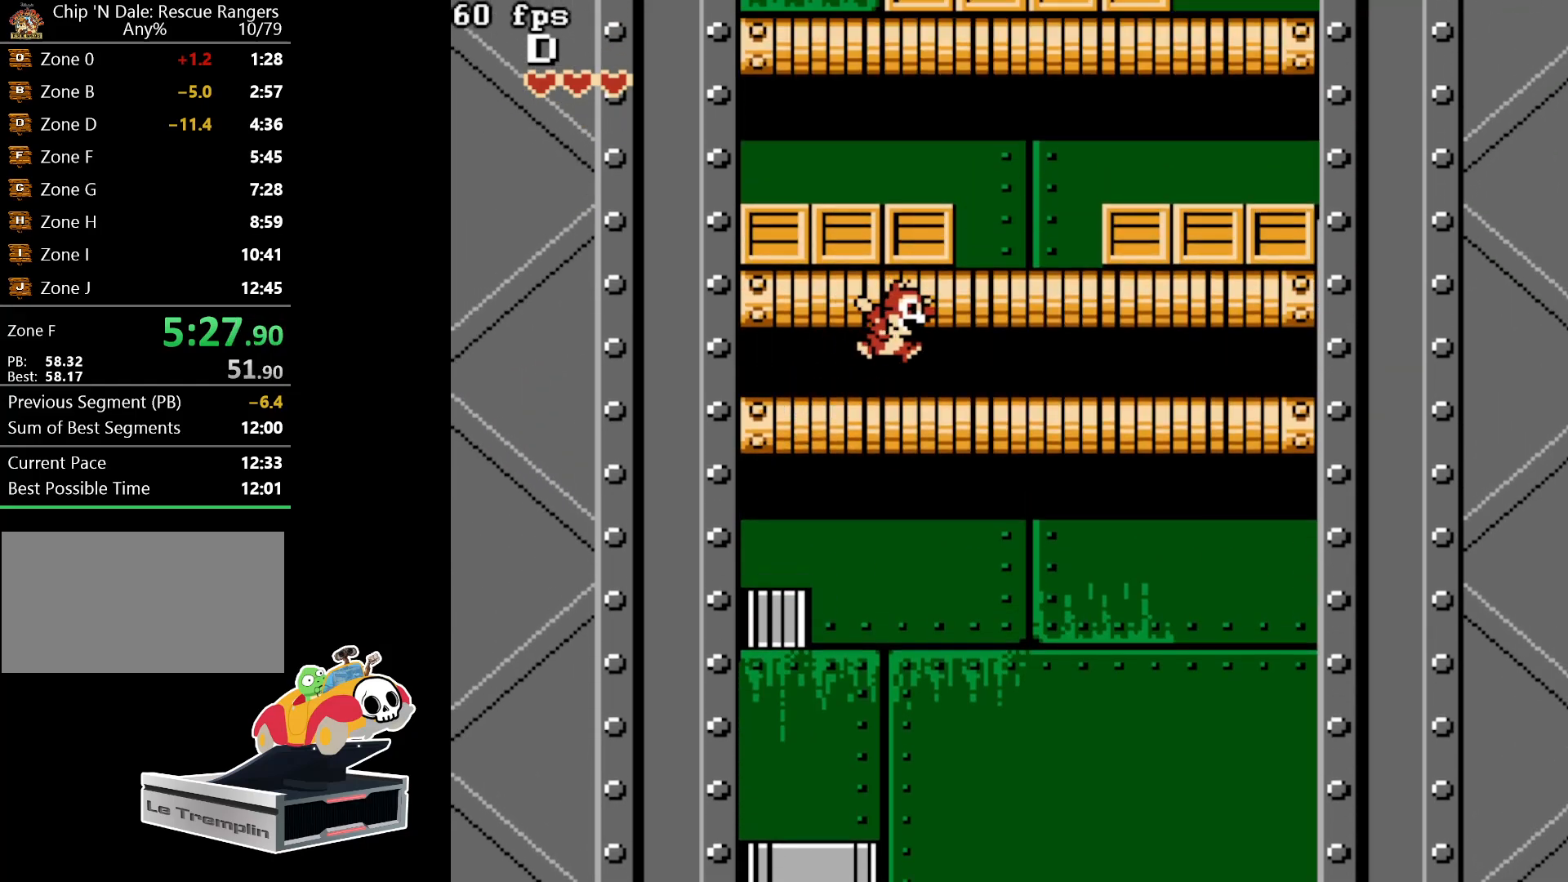
{"buttons": ["DPAD_RIGHT"], "events": [[167, "A", "down"], [450, "A", "up"]]}
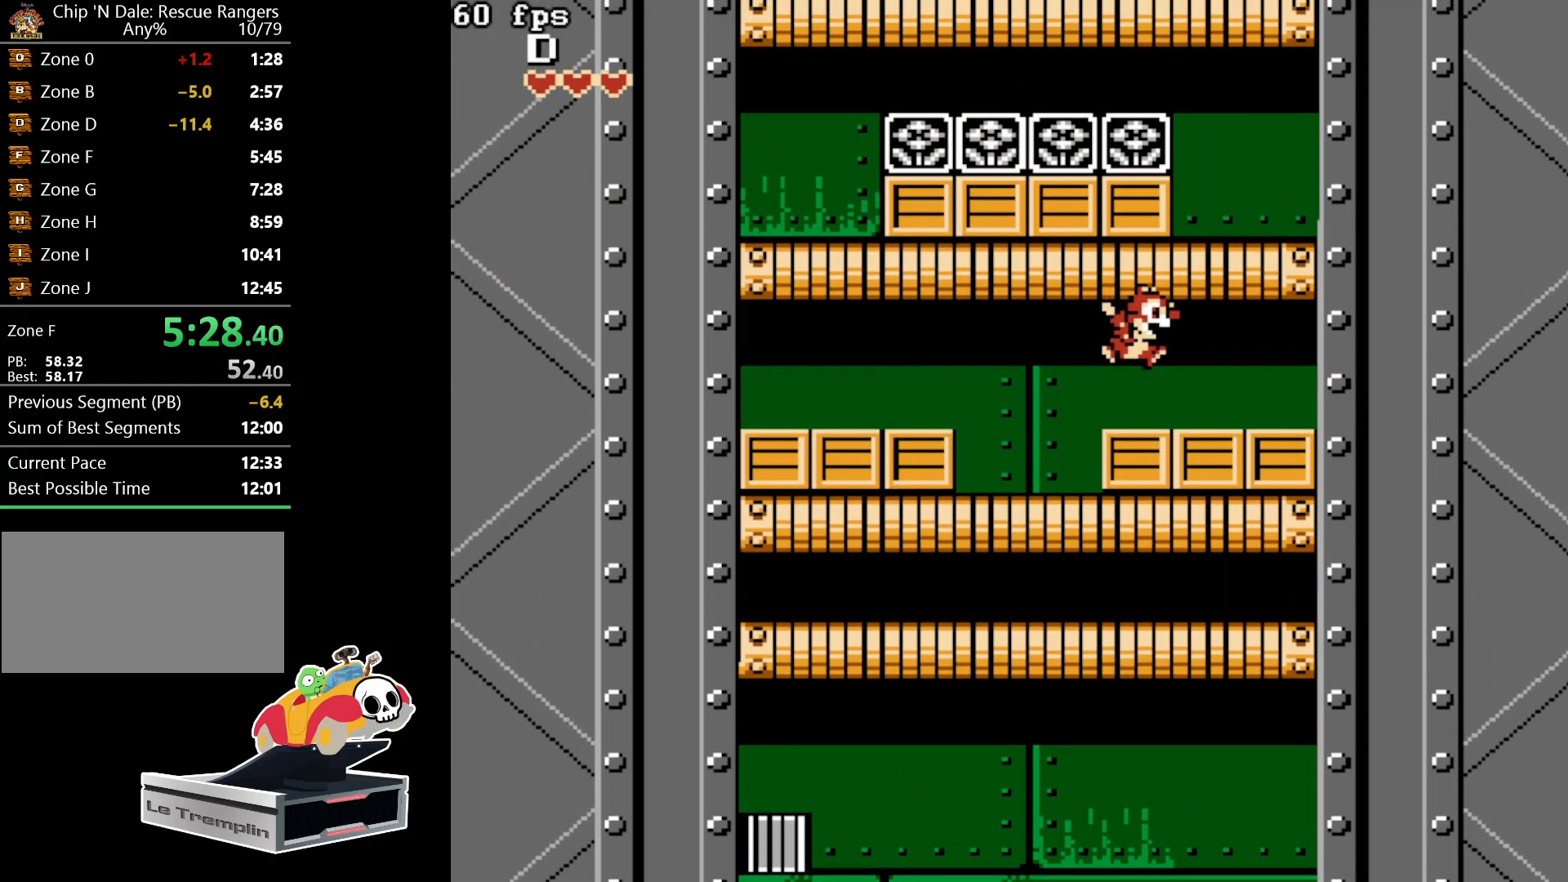
{"buttons": ["DPAD_RIGHT"], "events": [[200, "A", "down"], [433, "A", "up"]]}
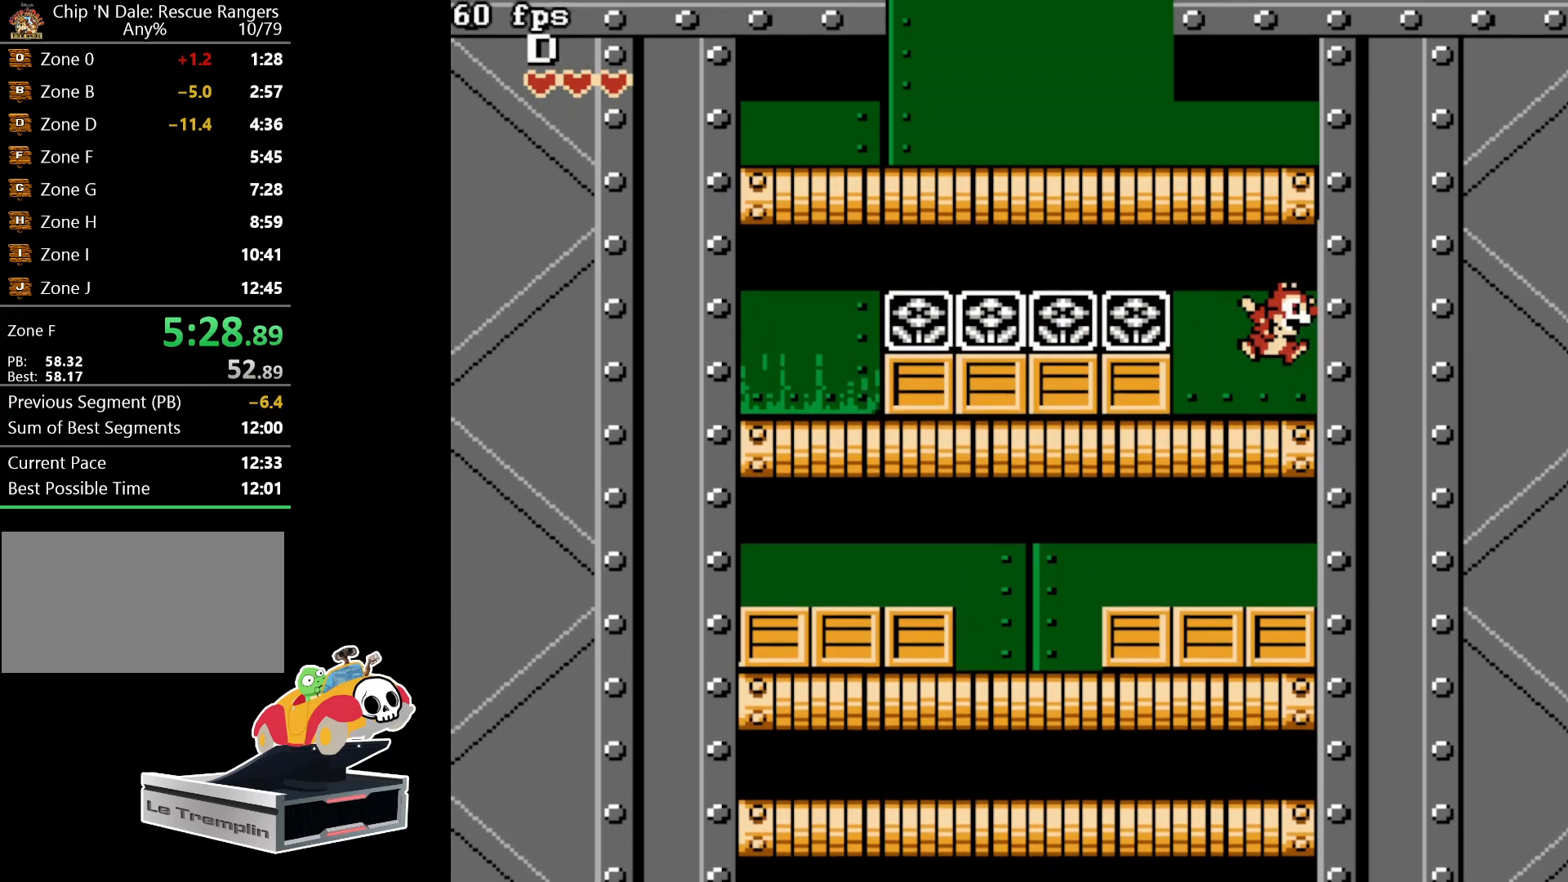
{"buttons": ["DPAD_RIGHT"], "events": [[150, "A", "down"], [450, "A", "up"]]}
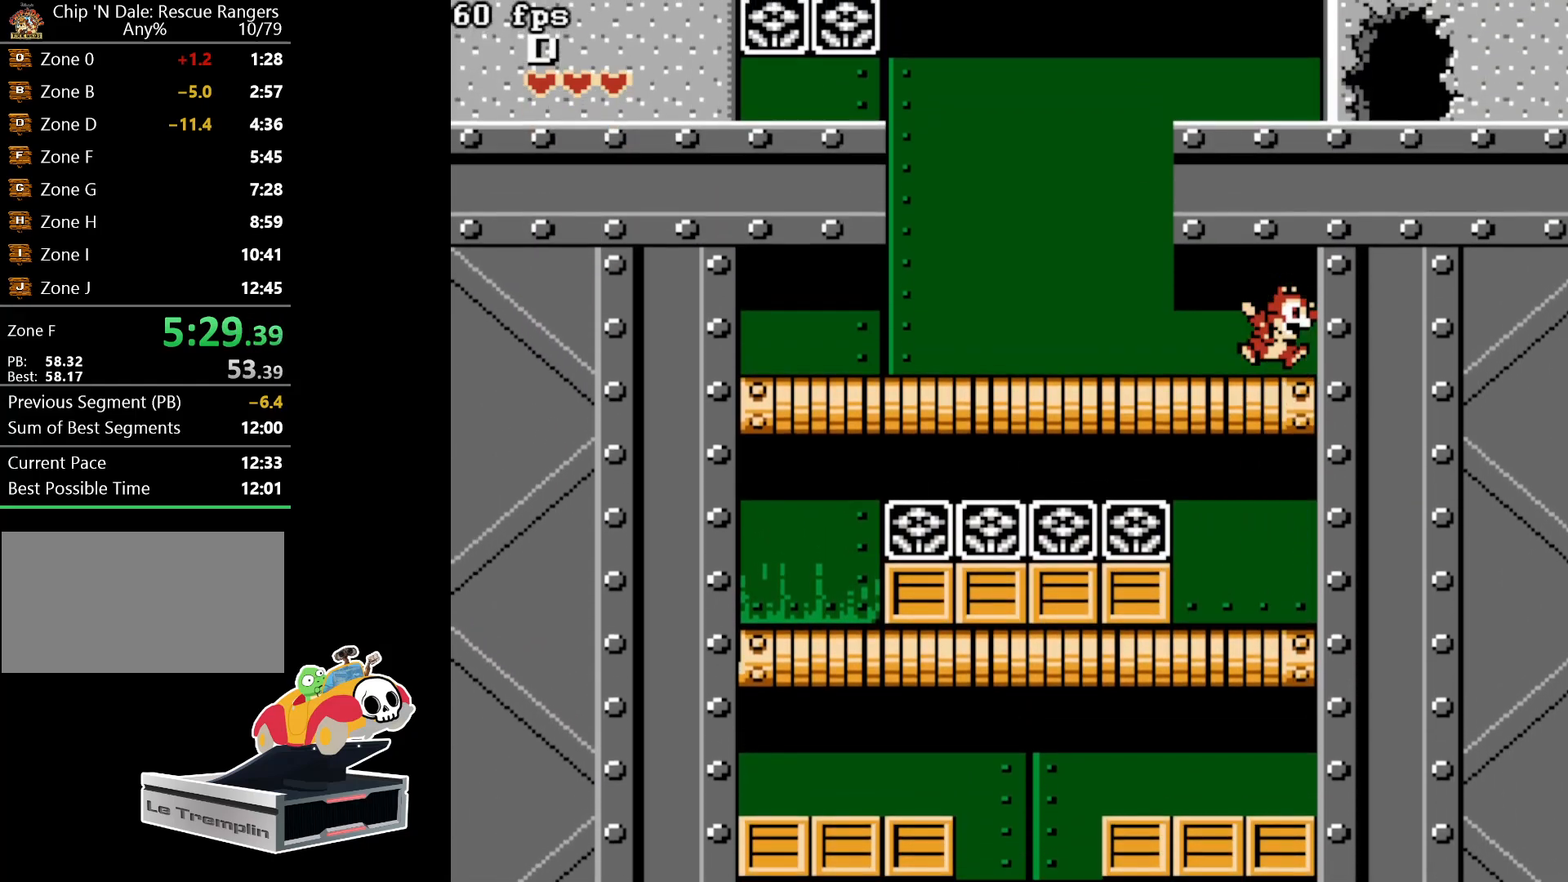
{"buttons": ["DPAD_RIGHT"], "events": [[67, "A", "down"], [383, "A", "up"]]}
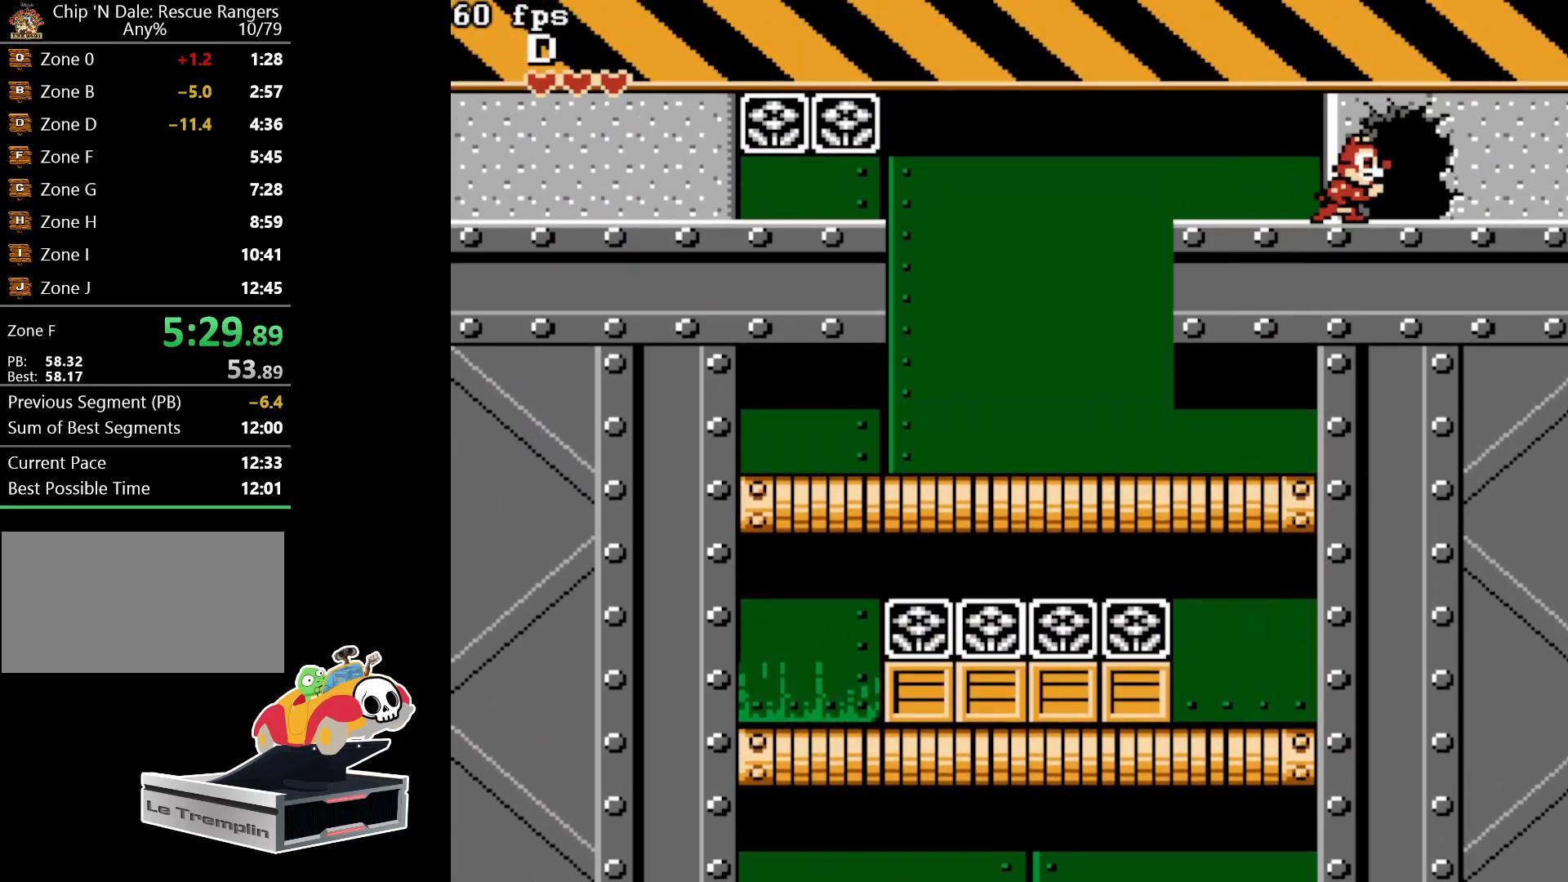
{"buttons": ["DPAD_RIGHT"], "events": []}
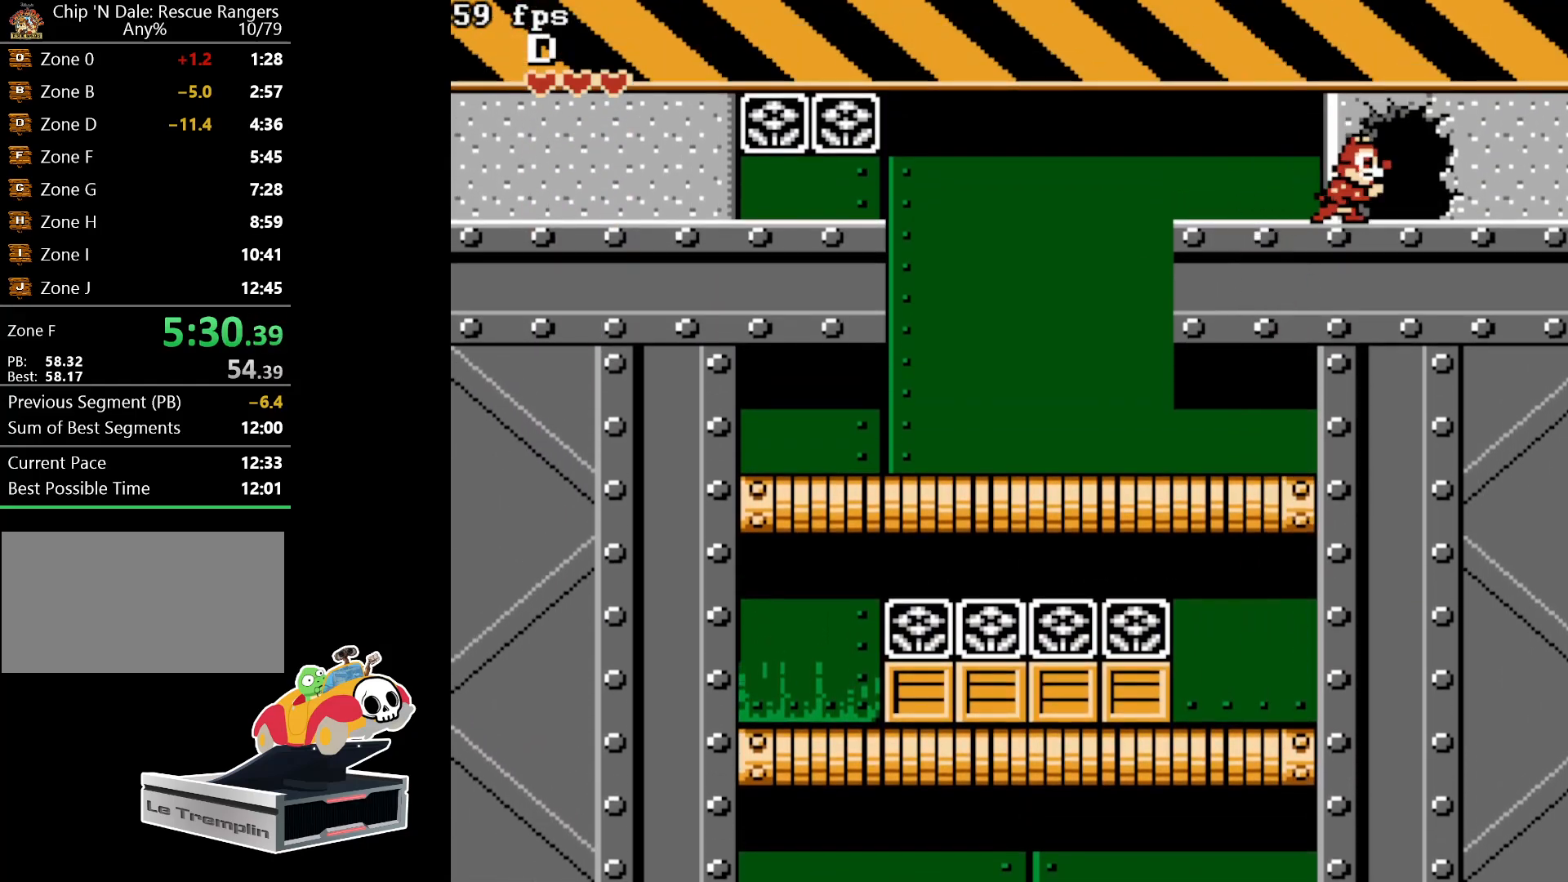
{"buttons": [], "events": [[83, "DPAD_RIGHT", "up"]]}